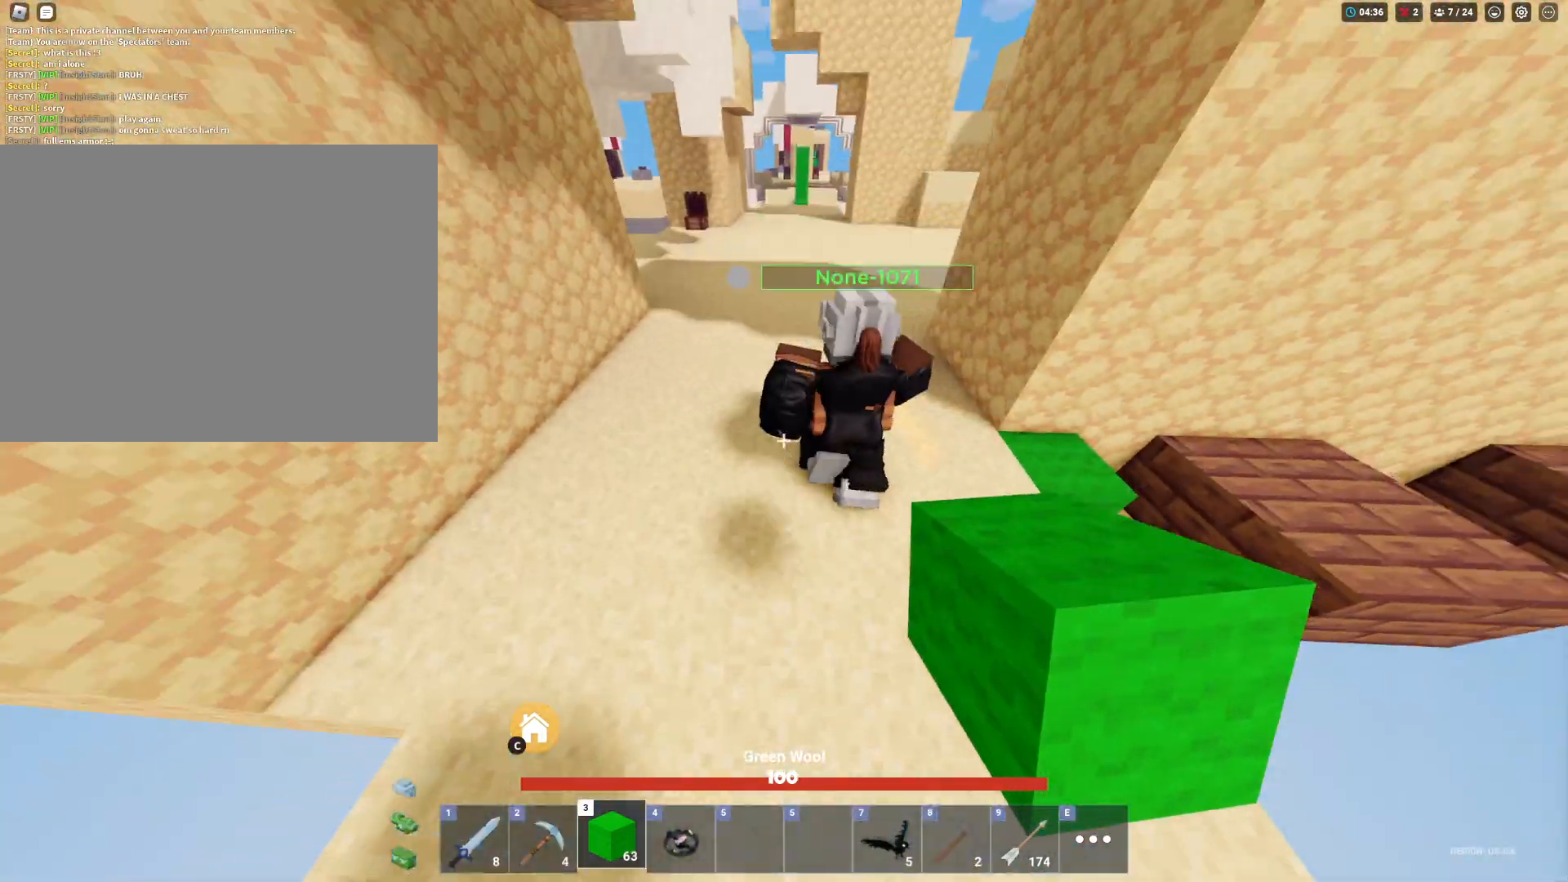
Gameplay with keyboard and mouse; each line is a JSON object with the keys and mouse buttons held at the frame after it. "events" lists presses ("down") and releases ("up") of "1", "2", "3", "4", "5", "a", "alt", "c", "caps_lock", "ctrl", "d", "e", "f", "g", "q", "r", "s", "shift", "space", "t", "tab", "v", "w", "x", "z", "mouse_left", "mouse_wheel" and "mouse_right" between this image and that frame as [ms after this image, input, new state], when the widget could be followed in between. "mouse_left", "mouse_wheel", "mouse_right" = the "left", "wheel", "right" buttons of the "mouse" list. No other keys are recorded. Fast repeated clicks can show as one long hold. "wheel" means that the mouse wheel is clicked or scrolled. "mouse_move" is the direction in which the mouse moves at that frame (one of eight, or "still"), when it could be read.
{"keys": ["shift", "space", "w"], "mouse": ["right"], "mouse_move": "still", "events": [[83, "d", "up"]]}
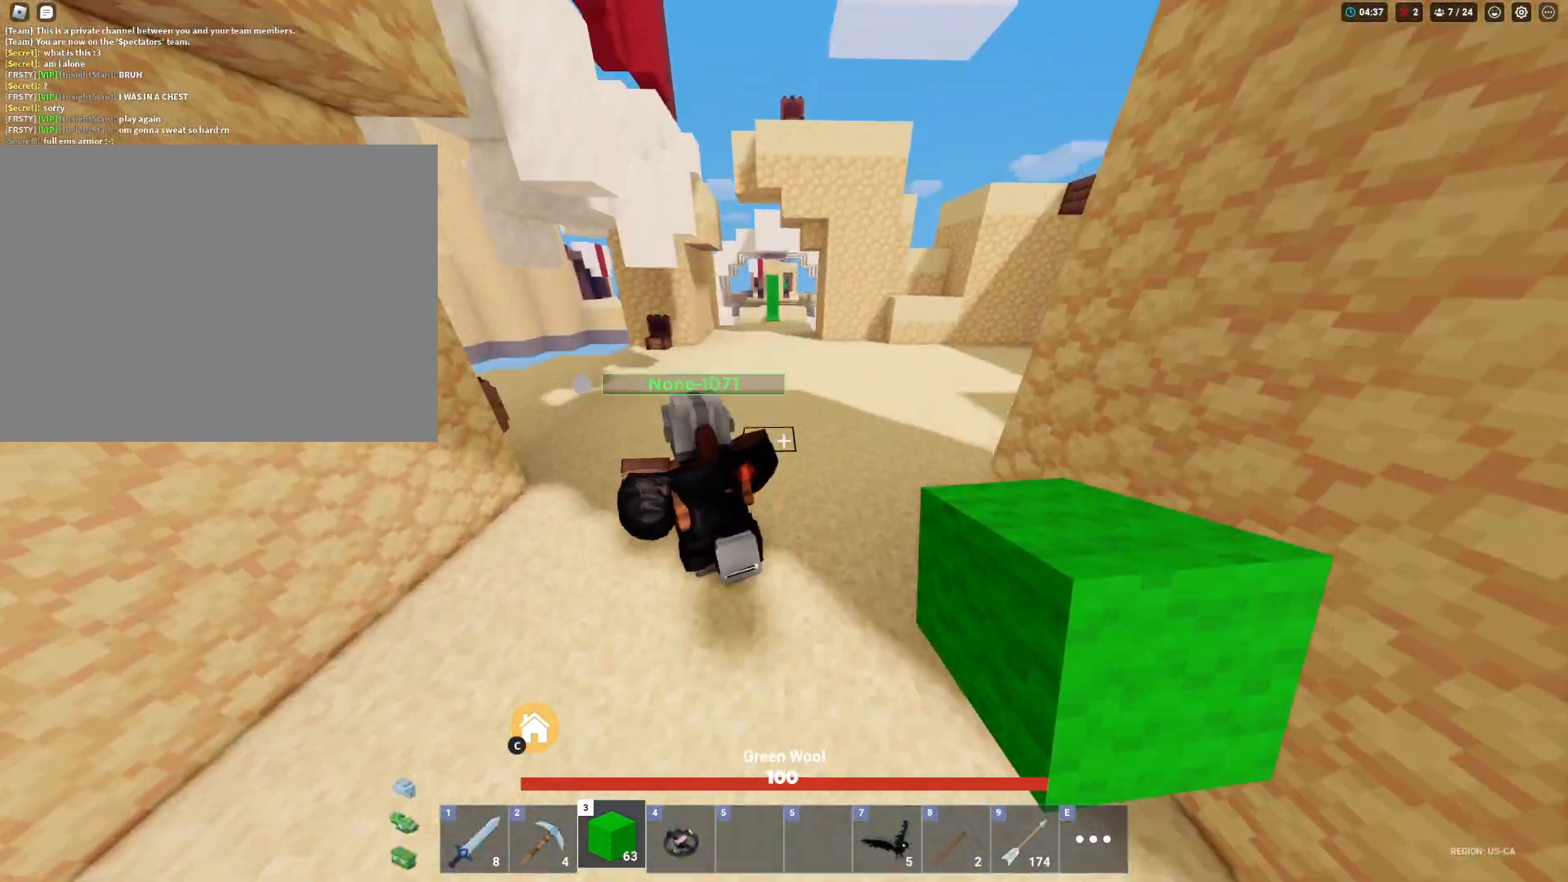
{"keys": ["shift", "space", "w"], "mouse": [], "mouse_move": "still", "events": [[150, "mouse_right", "up"]]}
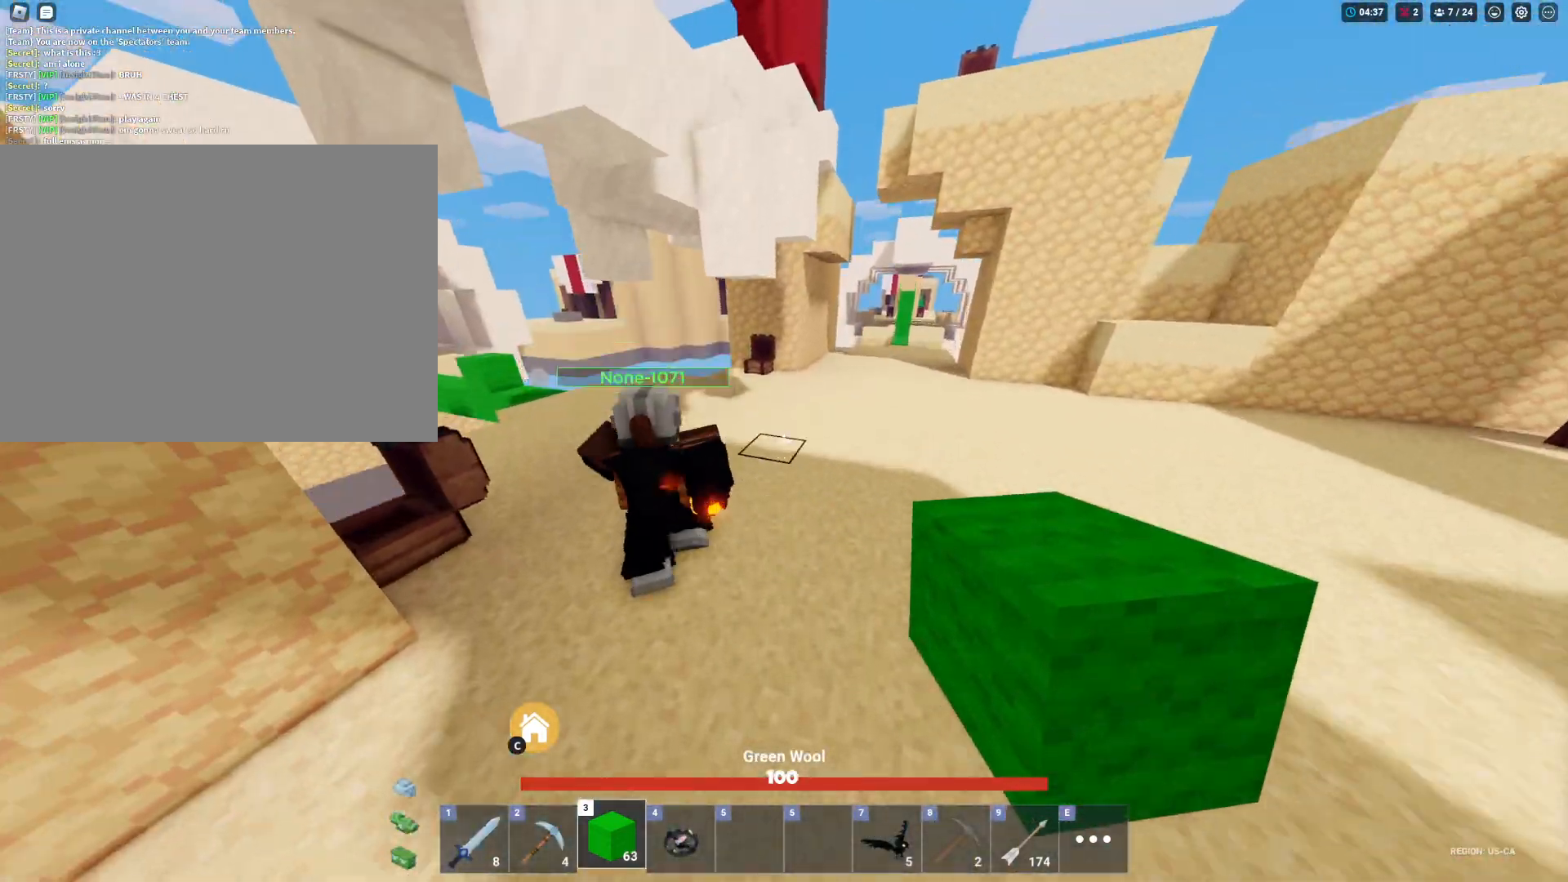
{"keys": ["shift", "space", "w"], "mouse": [], "mouse_move": "still", "events": []}
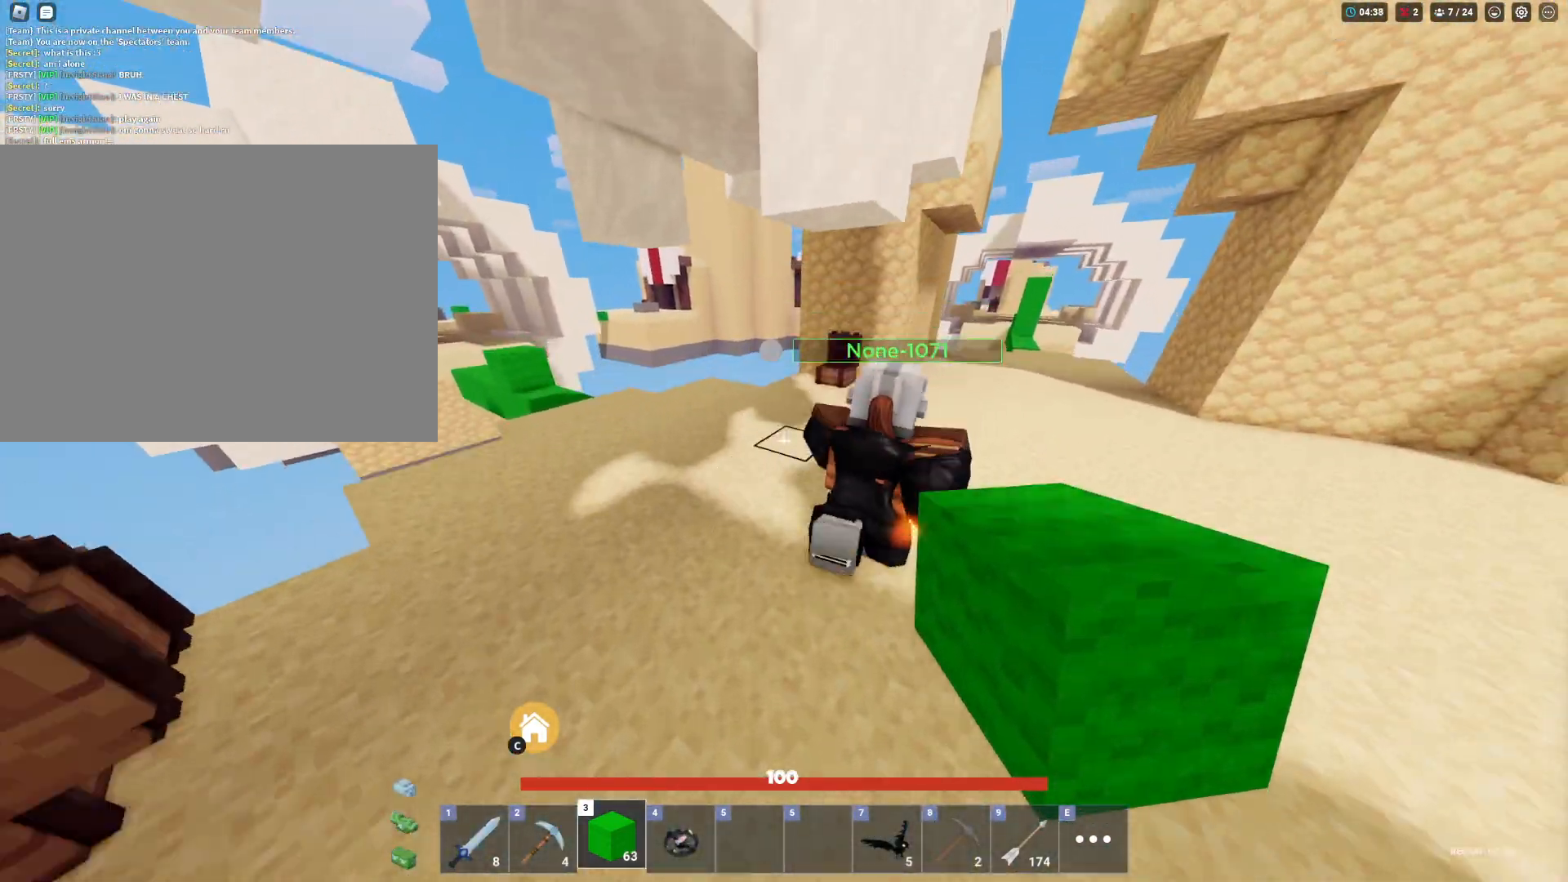
{"keys": ["shift", "w"], "mouse": [], "mouse_move": "still", "events": [[467, "space", "up"]]}
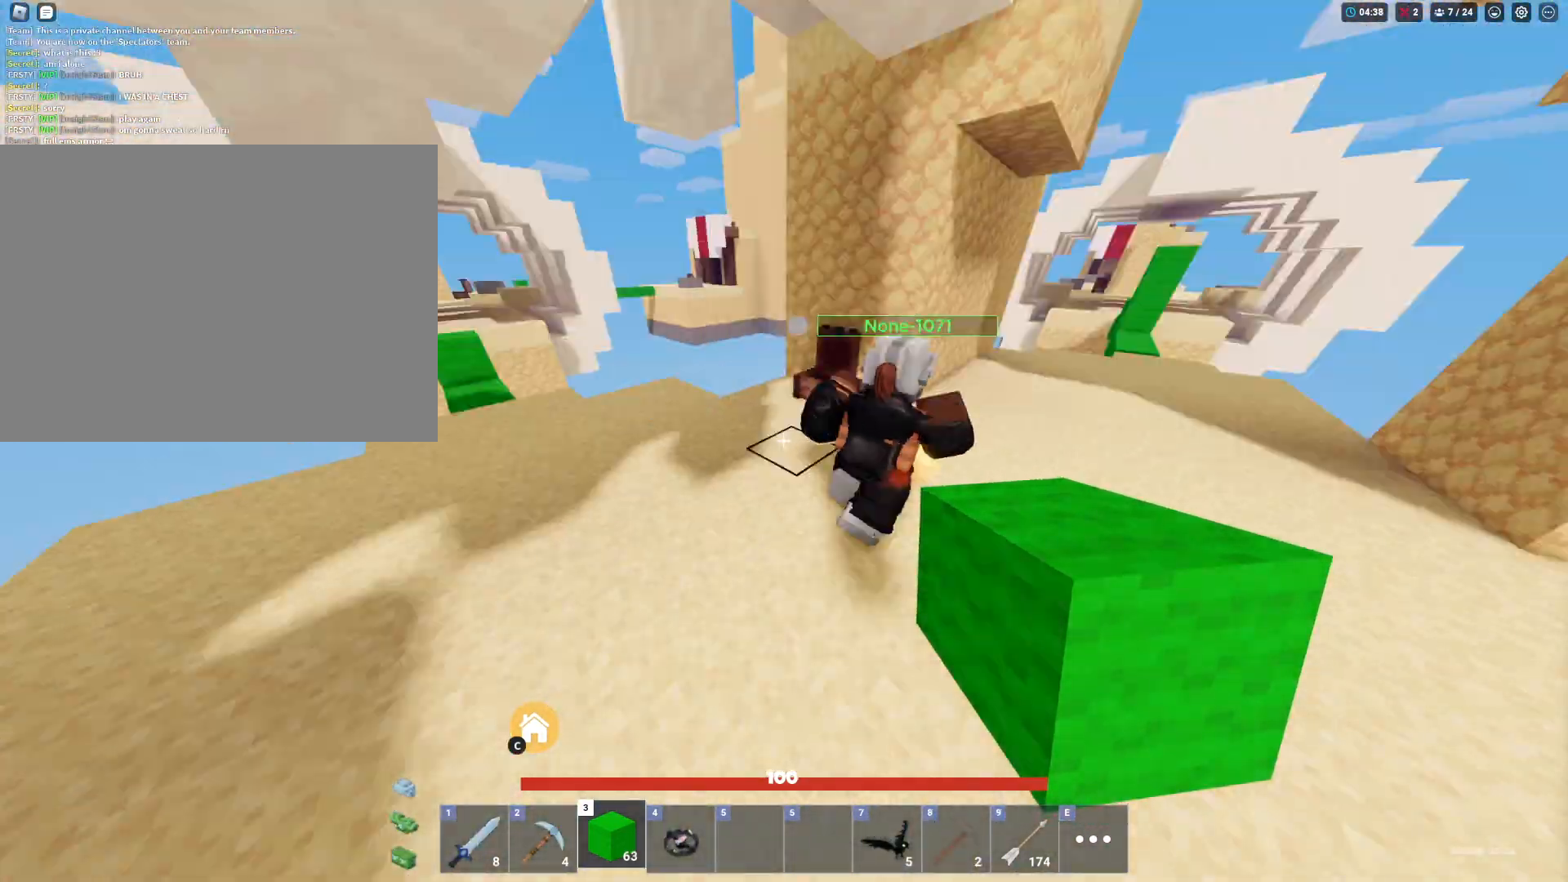
{"keys": ["d", "shift", "w"], "mouse": [], "mouse_move": "still", "events": [[333, "d", "down"]]}
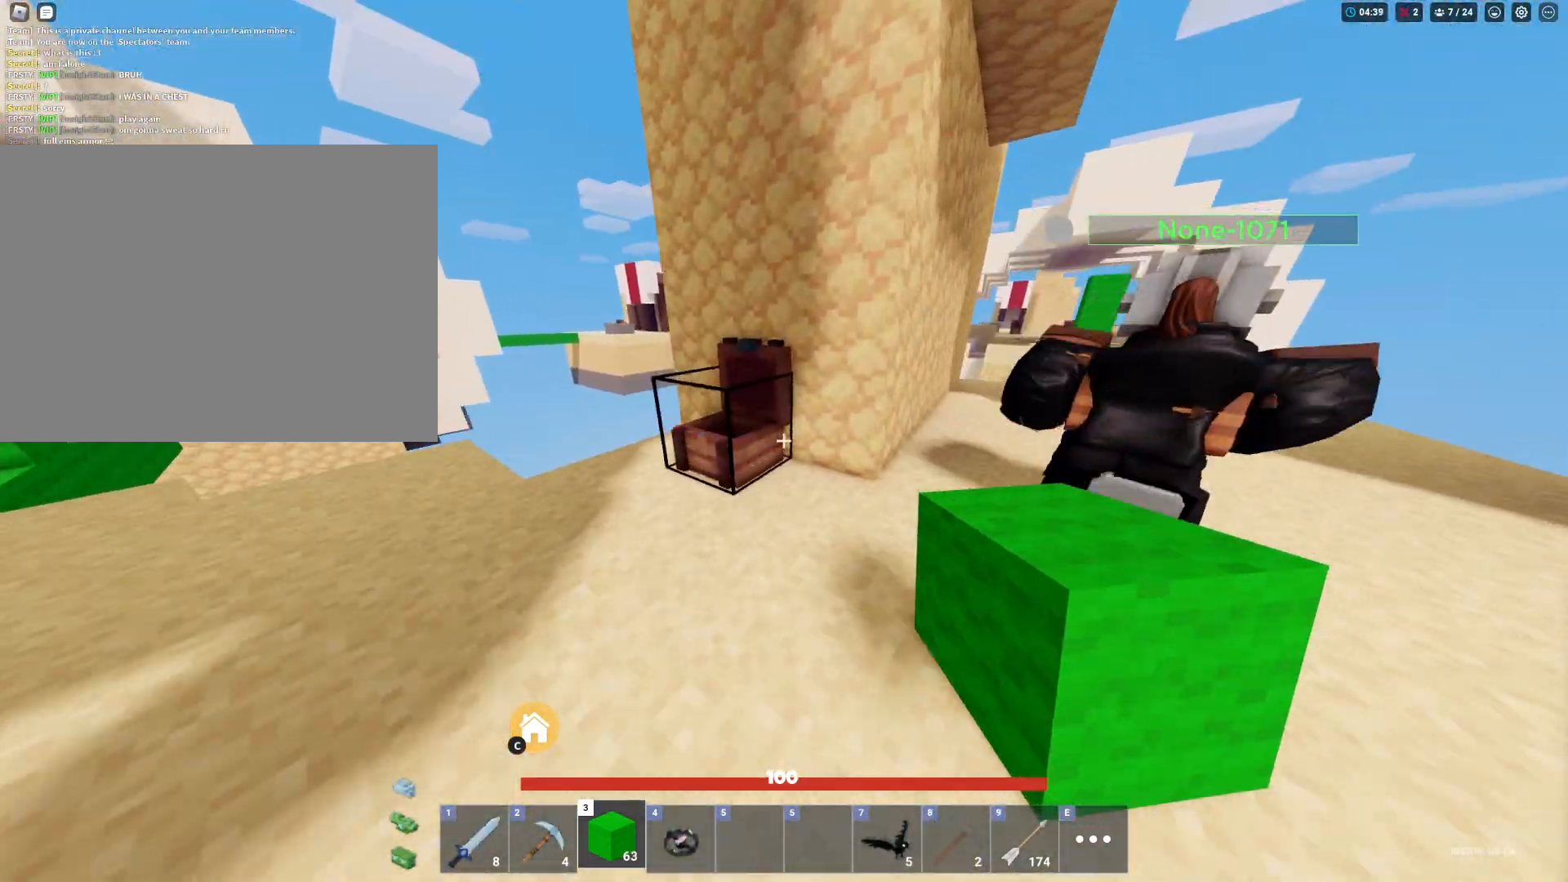
{"keys": ["d", "shift", "w"], "mouse": [], "mouse_move": "still", "events": []}
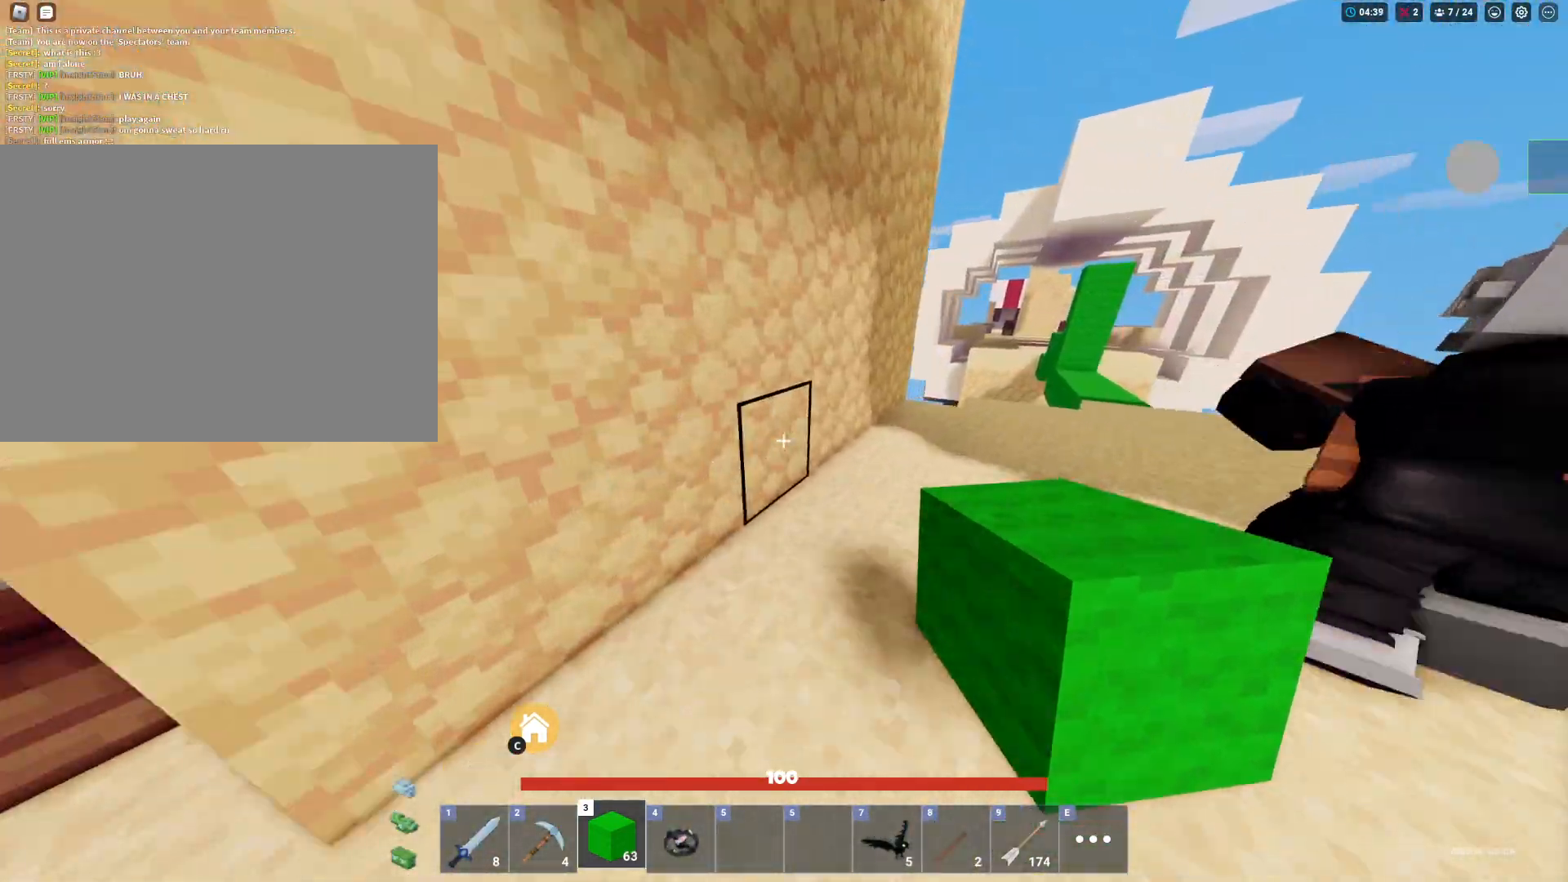
{"keys": ["d", "shift"], "mouse": [], "mouse_move": "still", "events": [[317, "w", "up"]]}
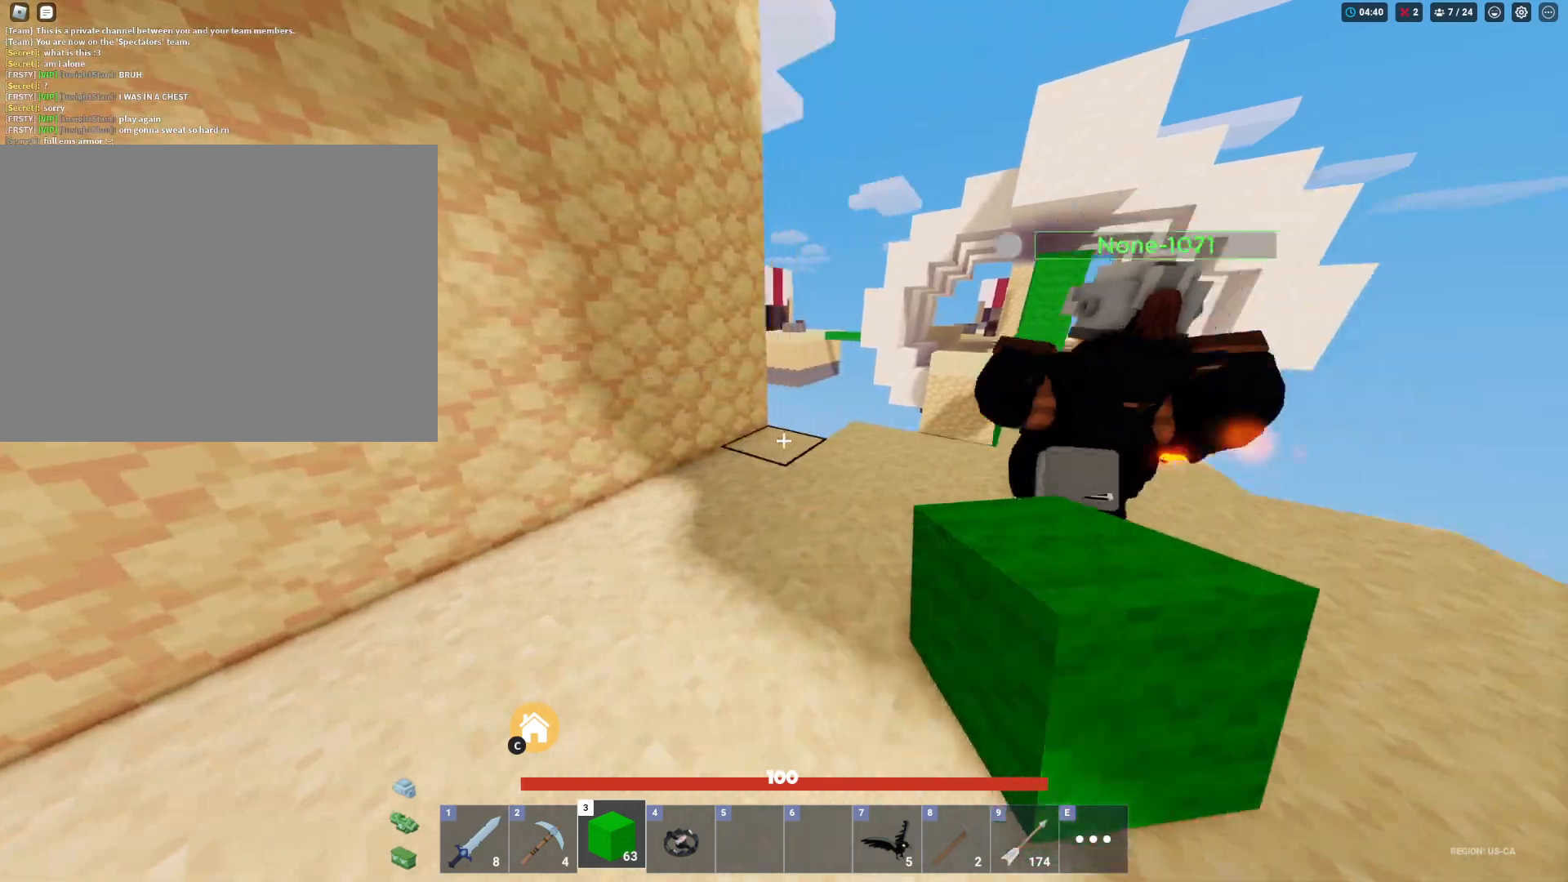
{"keys": ["d", "shift", "w"], "mouse": [], "mouse_move": "still", "events": [[17, "w", "down"]]}
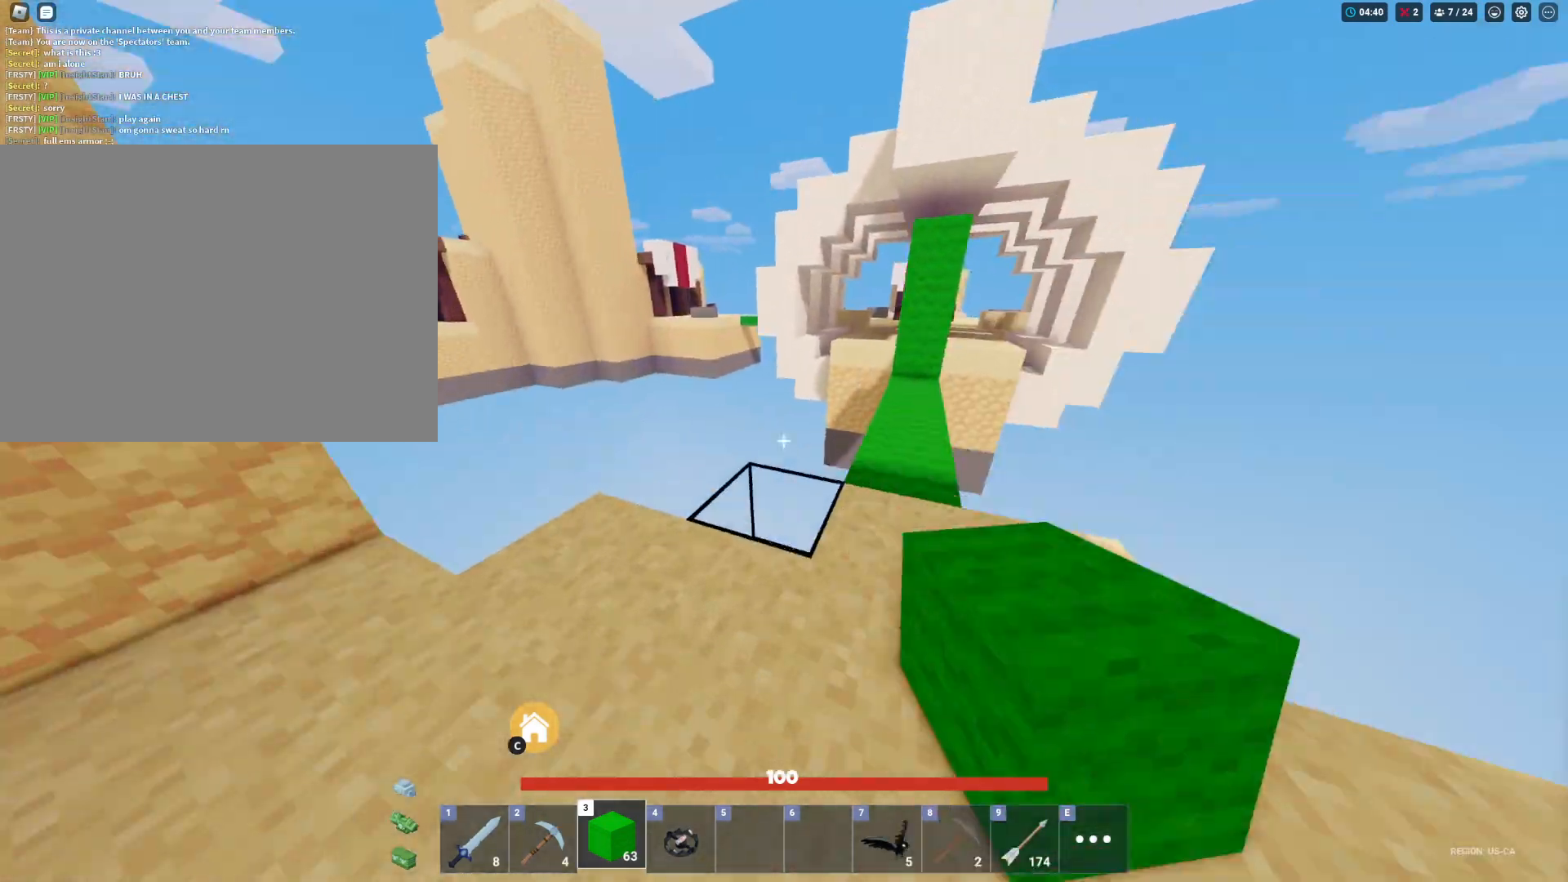
{"keys": ["d", "s", "shift"], "mouse": ["wheel"], "mouse_move": "still", "events": [[67, "d", "up"], [67, "w", "up"], [217, "s", "down"], [433, "d", "down"], [433, "mouse_wheel", "down"]]}
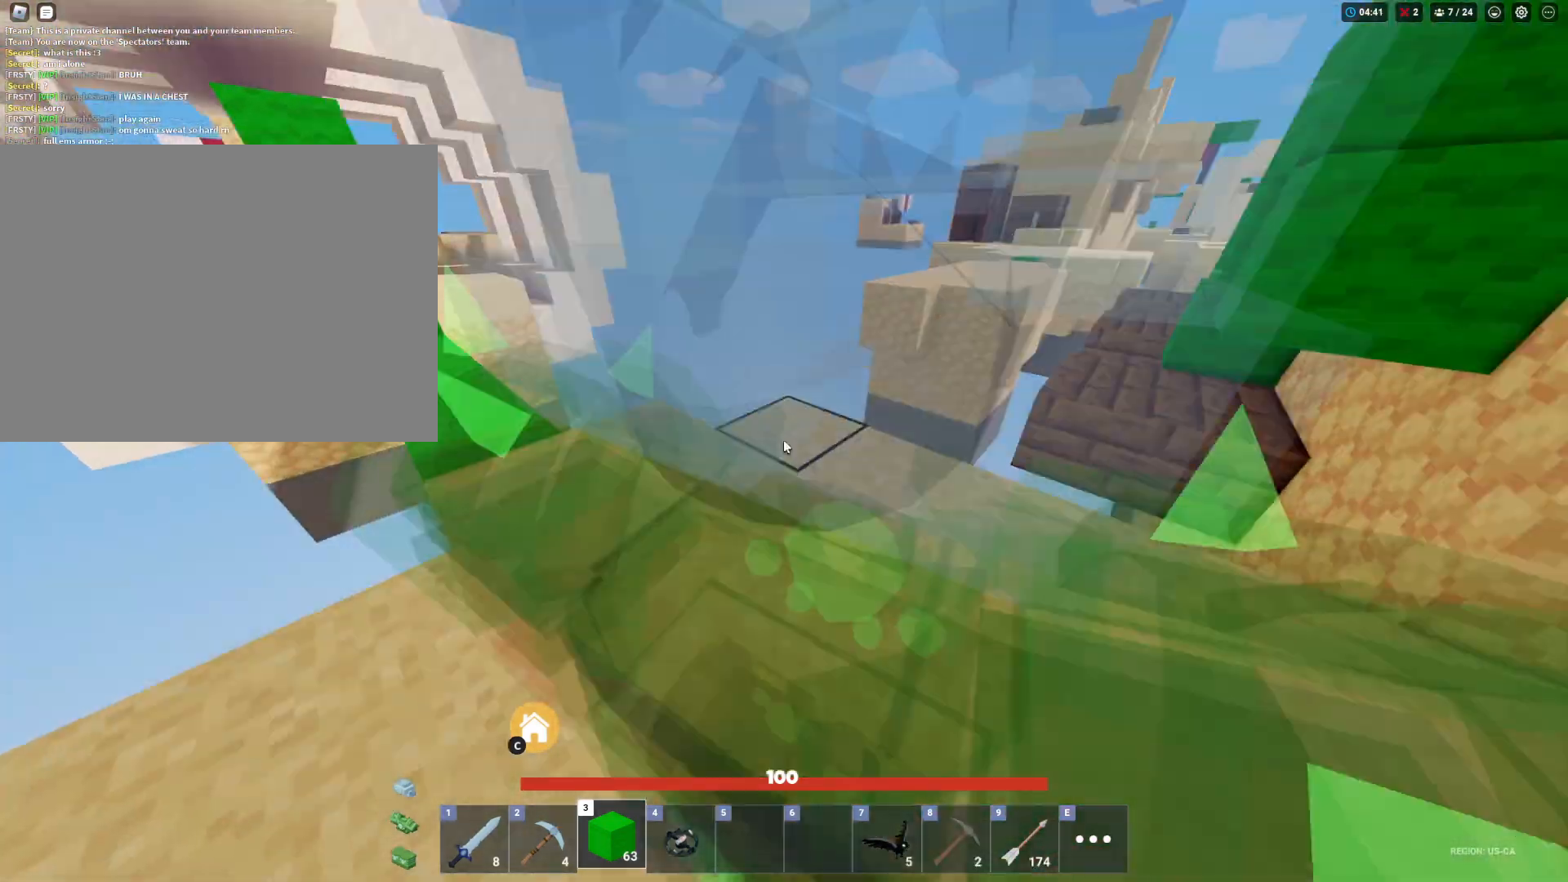
{"keys": ["d", "shift"], "mouse": ["right"], "mouse_move": "still", "events": [[33, "mouse_wheel", "up"], [83, "s", "up"], [133, "mouse_right", "down"]]}
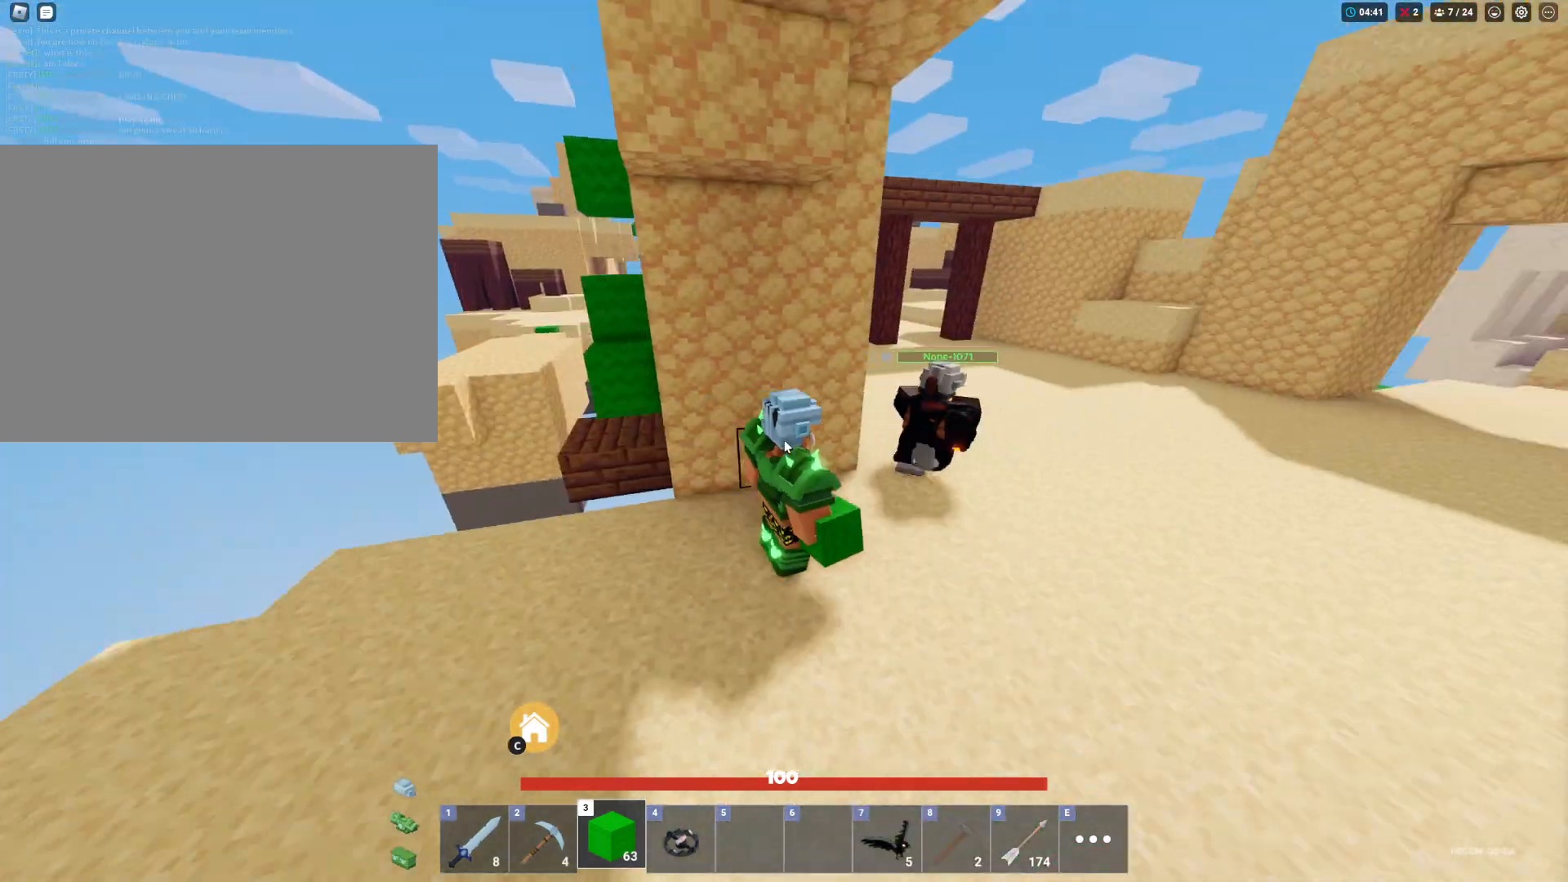
{"keys": ["d", "shift", "w"], "mouse": ["right"], "mouse_move": "still", "events": [[67, "w", "down"]]}
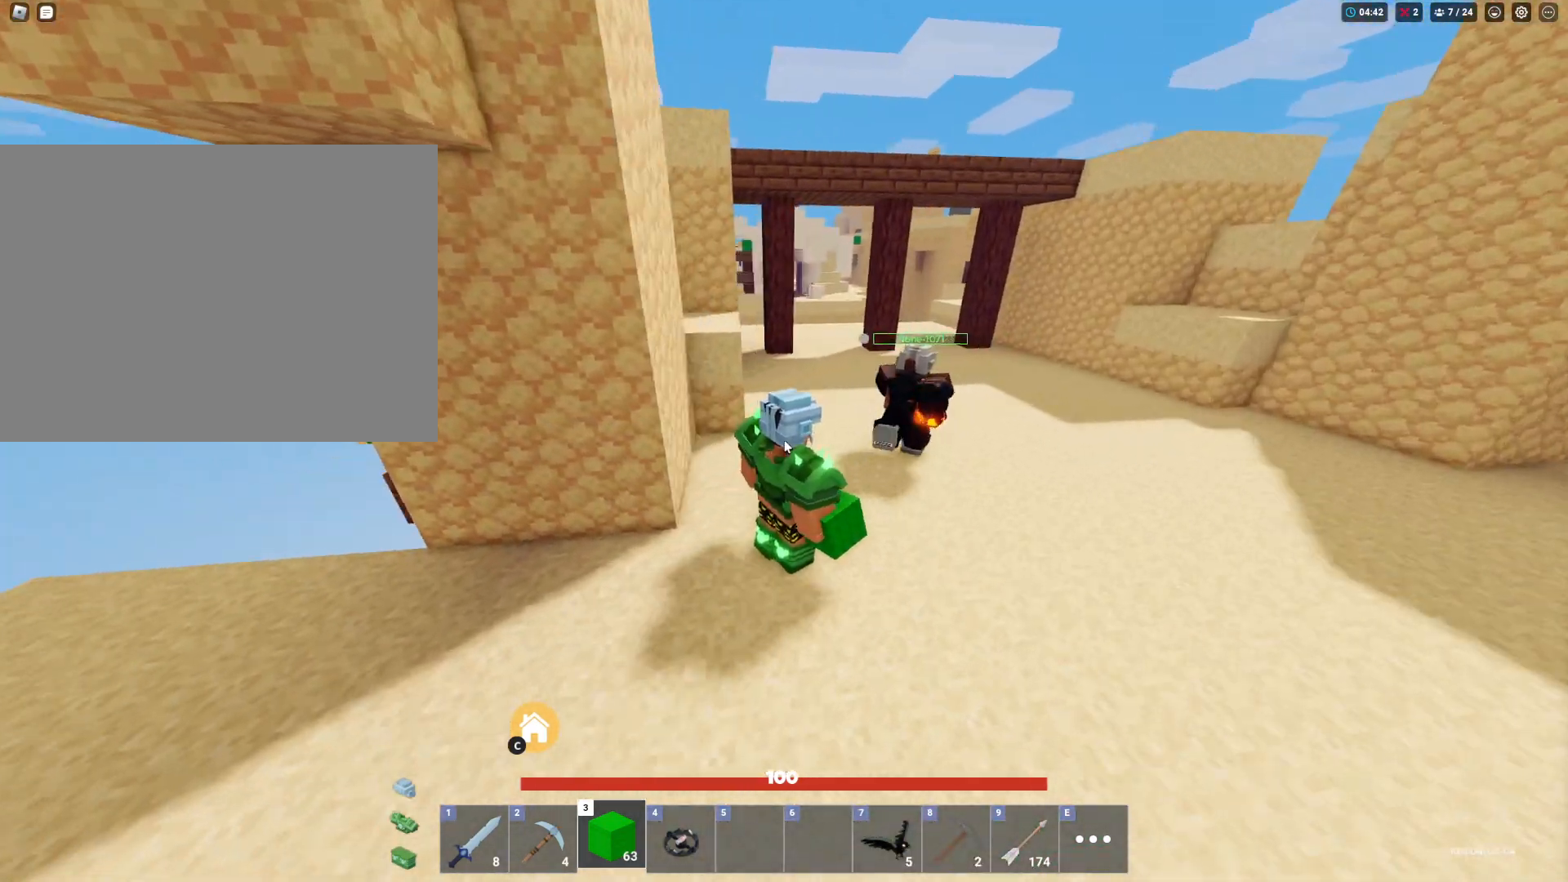
{"keys": ["d", "shift", "w"], "mouse": ["right"], "mouse_move": "still", "events": []}
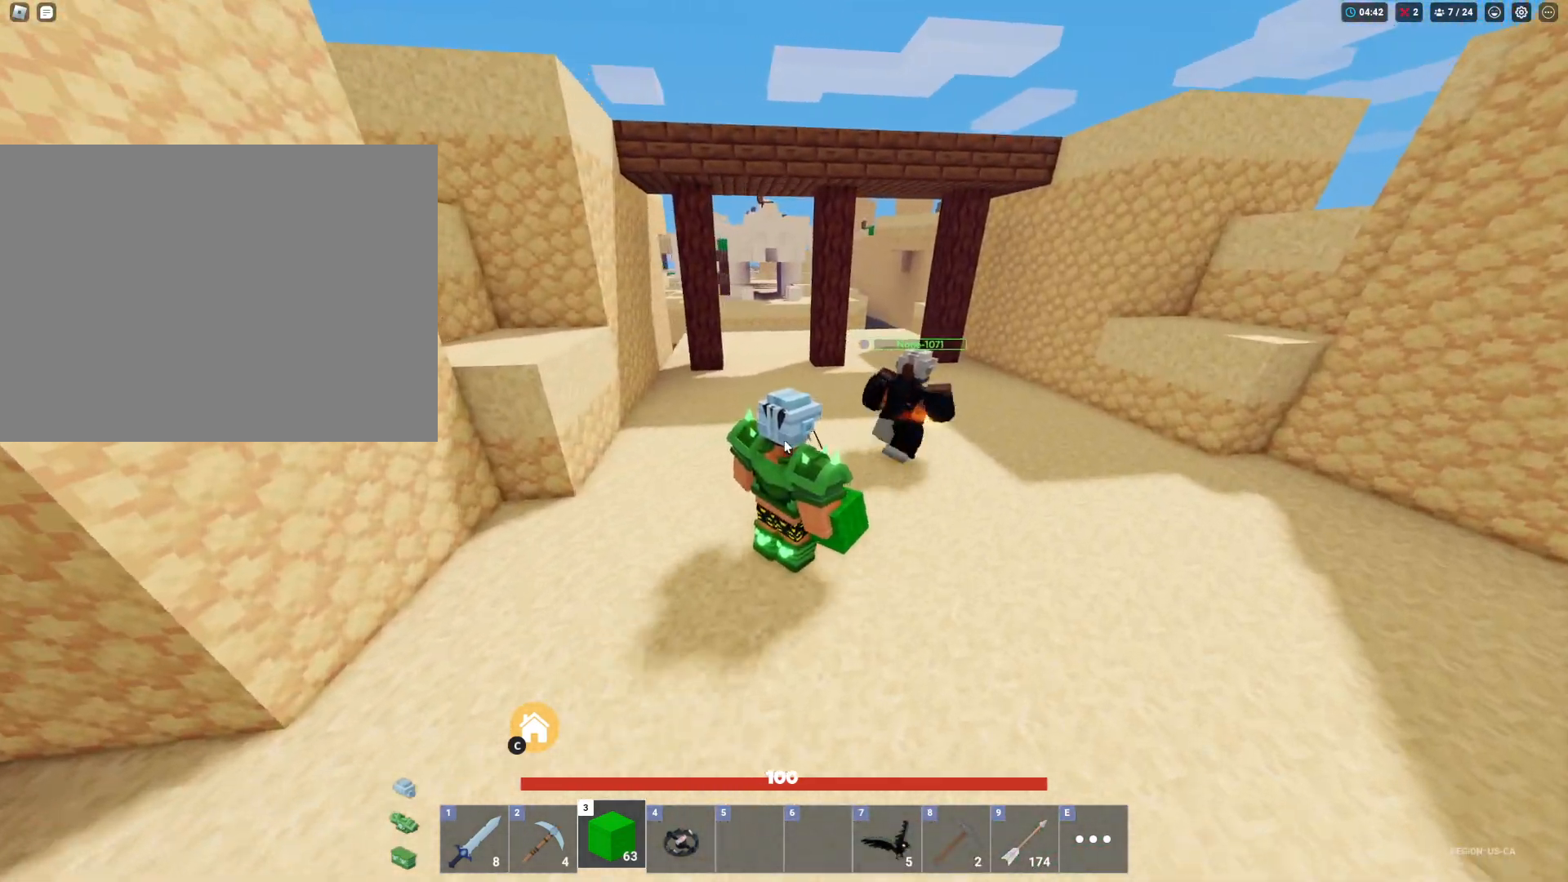
{"keys": ["shift", "w"], "mouse": ["right"], "mouse_move": "still", "events": [[450, "d", "up"]]}
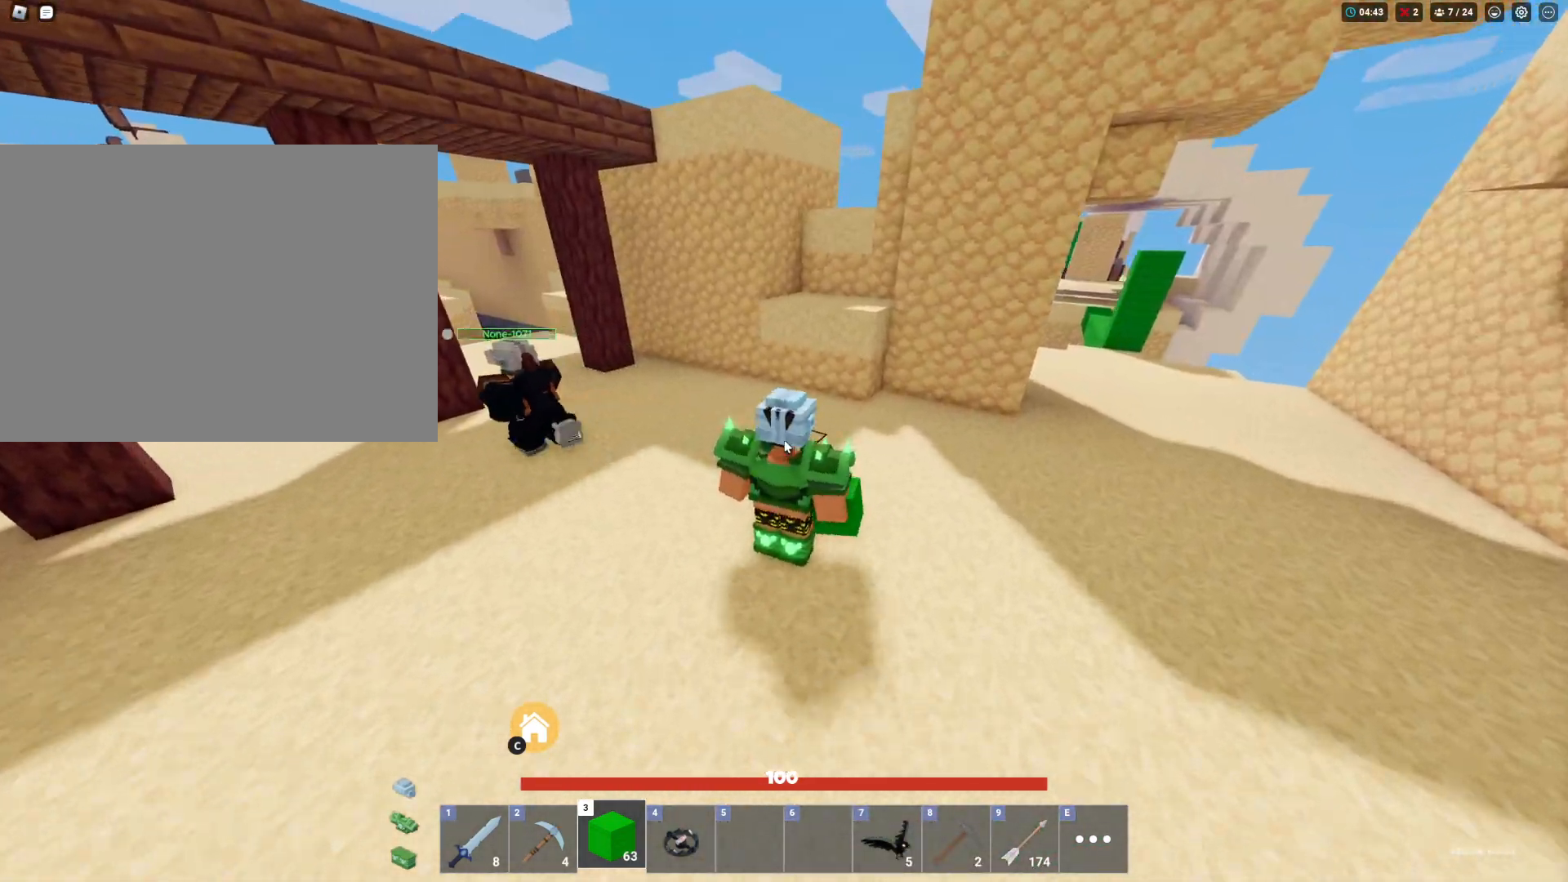
{"keys": ["a", "shift", "w"], "mouse": ["right"], "mouse_move": "still", "events": [[433, "a", "down"]]}
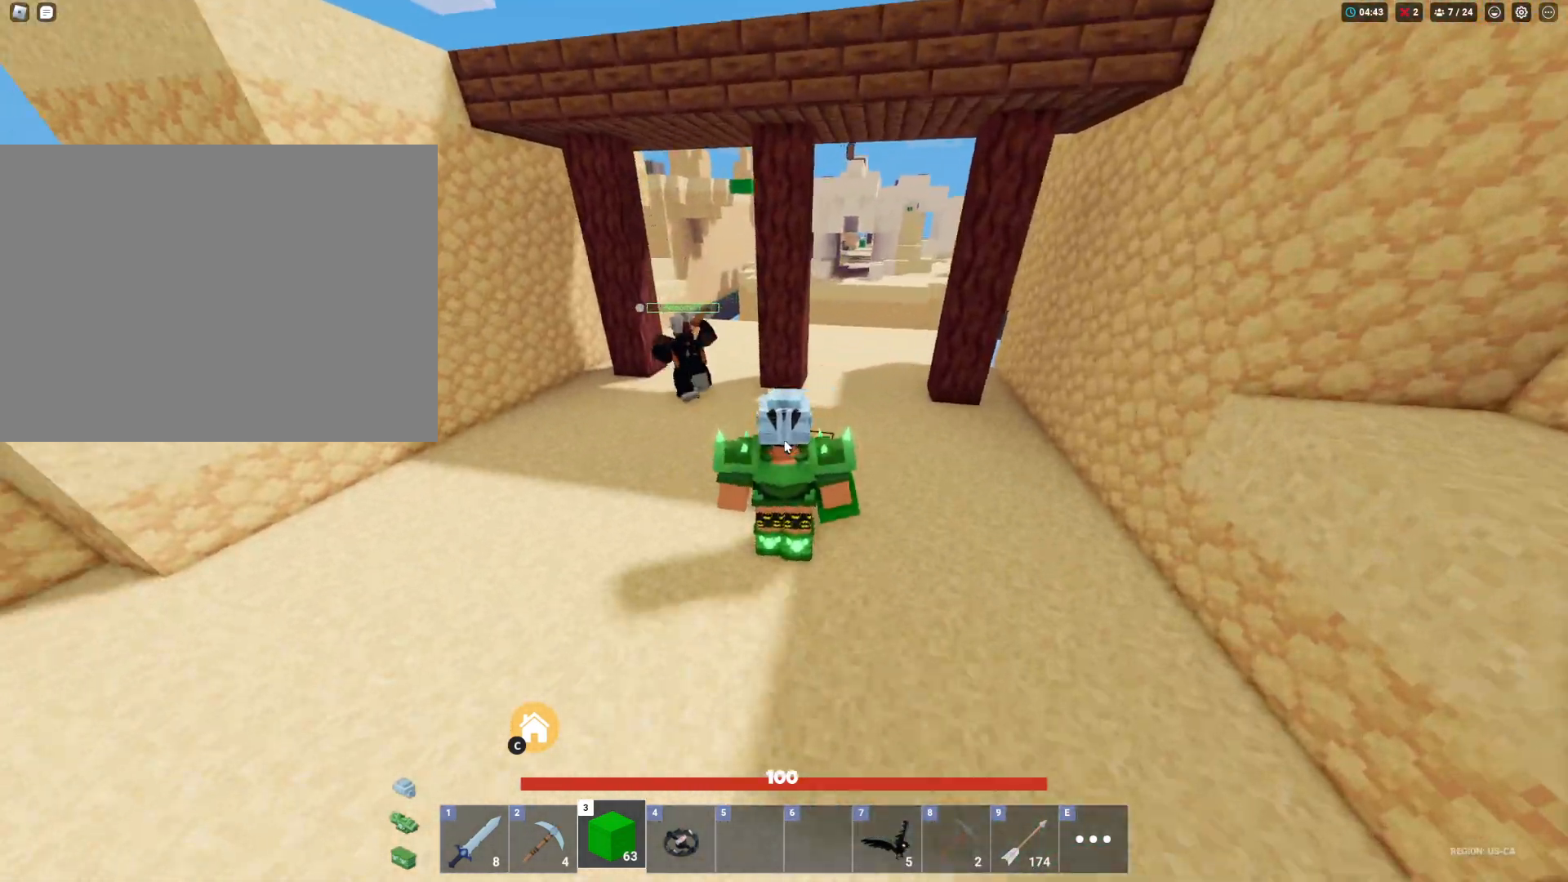
{"keys": ["shift", "w"], "mouse": ["right"], "mouse_move": "still", "events": [[217, "a", "up"]]}
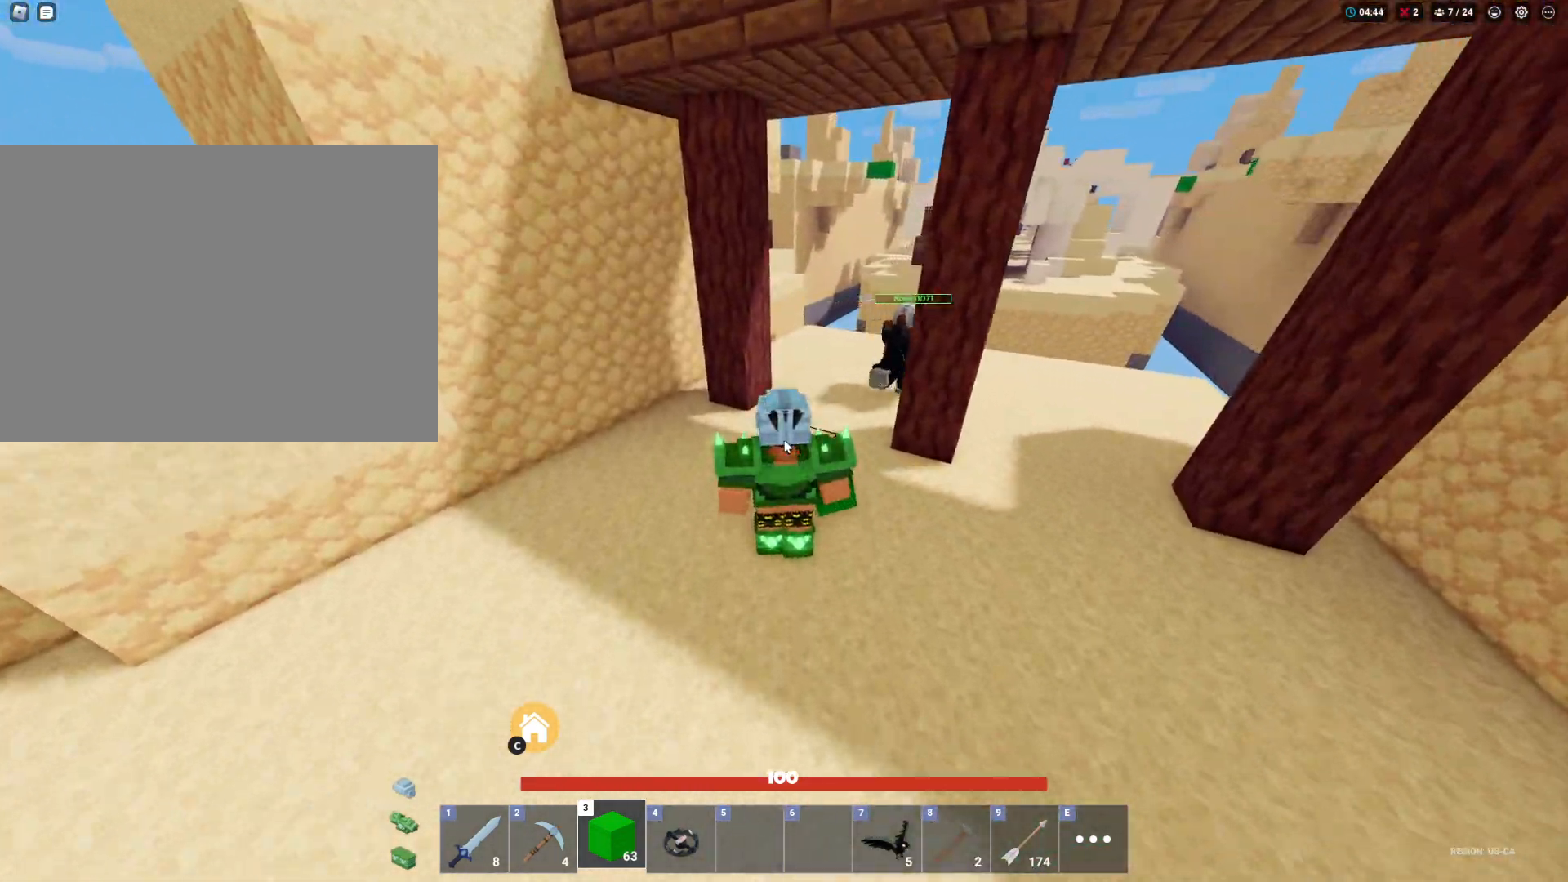
{"keys": ["shift", "w"], "mouse": ["right"], "mouse_move": "still", "events": []}
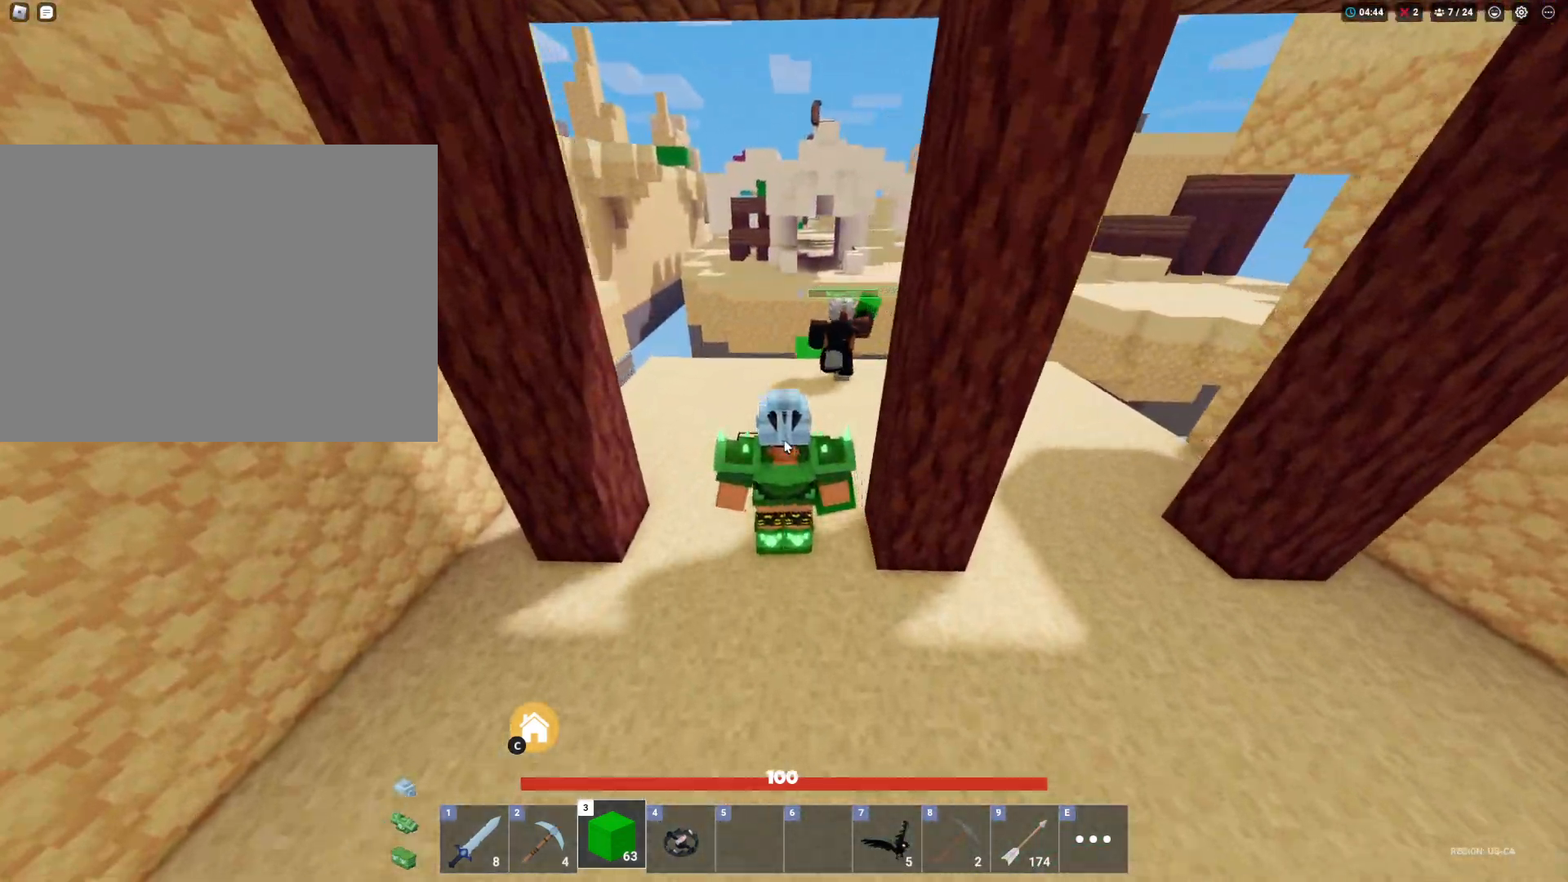
{"keys": ["shift", "w"], "mouse": [], "mouse_move": "still", "events": [[283, "d", "down"], [467, "d", "up"], [467, "mouse_right", "up"]]}
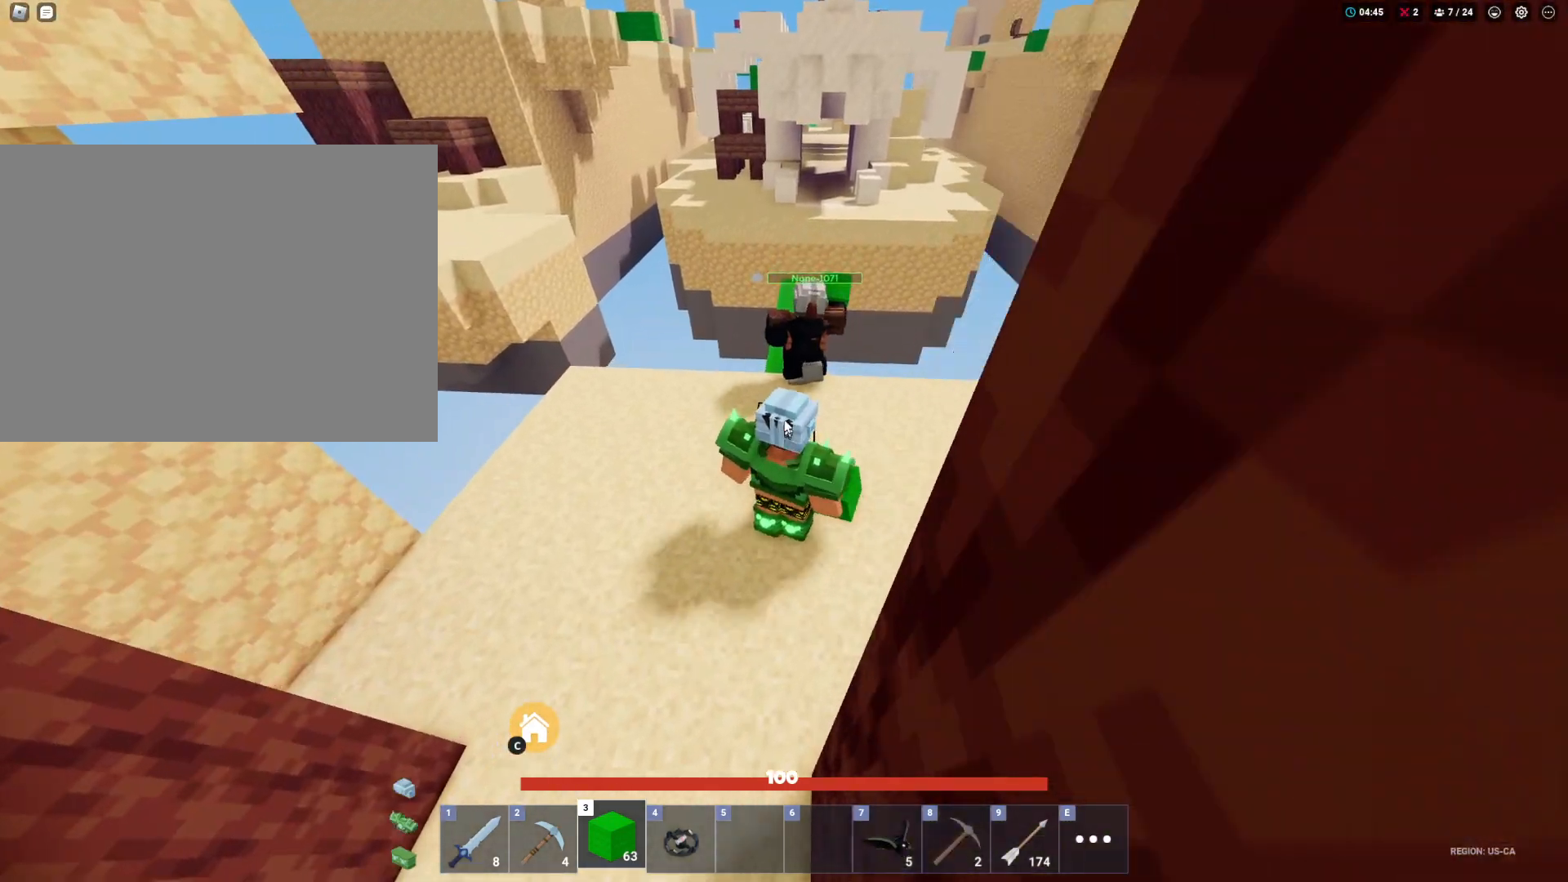
{"keys": ["shift", "w"], "mouse": ["right"], "mouse_move": "still", "events": [[217, "mouse_right", "down"]]}
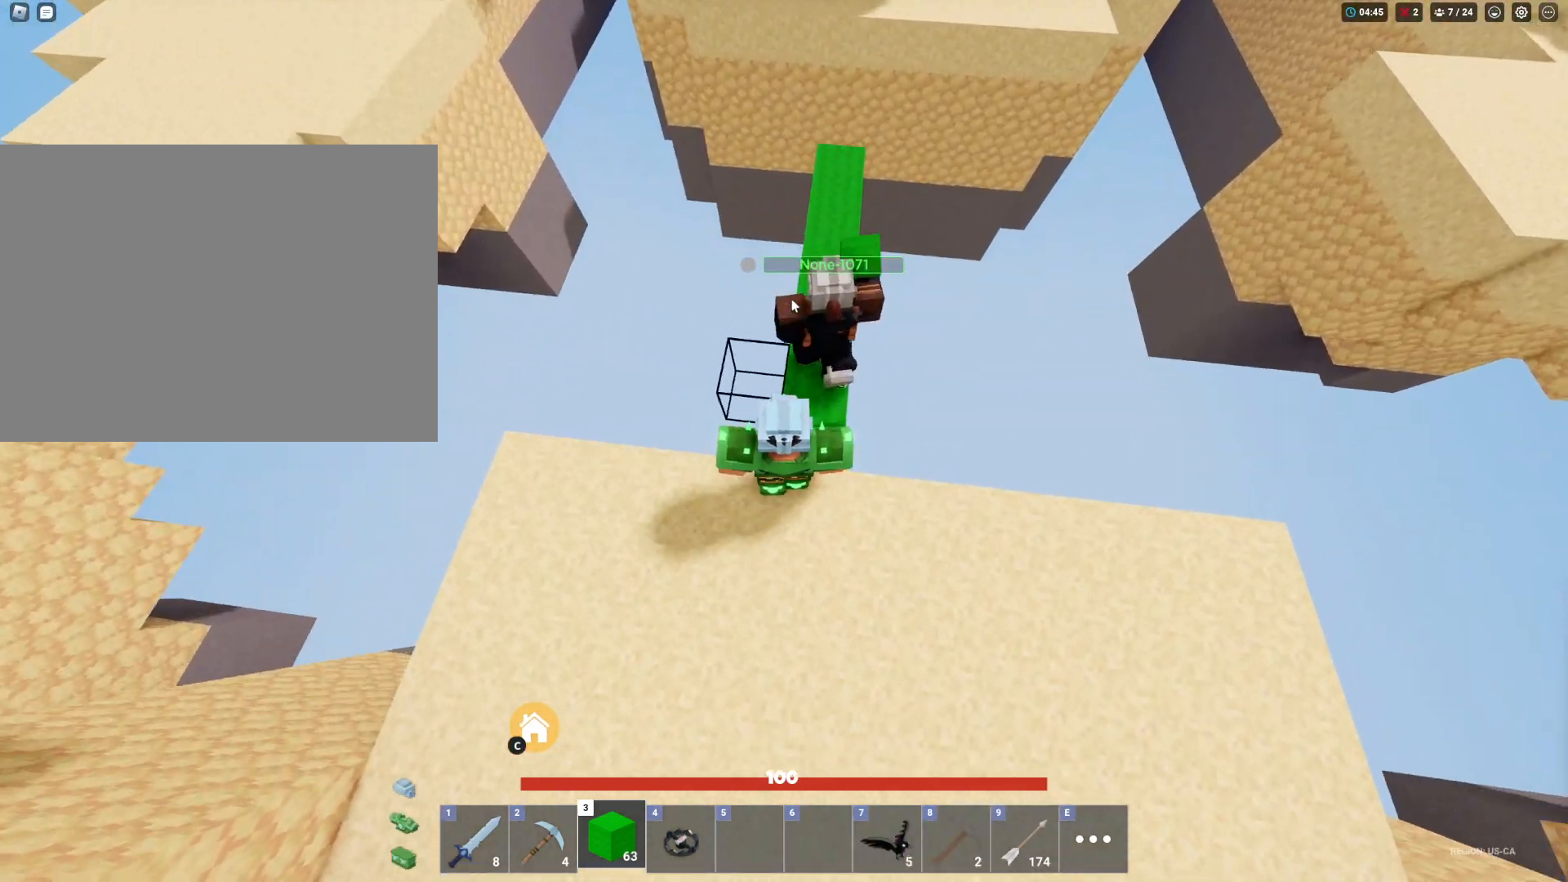
{"keys": ["shift", "w"], "mouse": ["left"], "mouse_move": "right", "events": [[133, "d", "down"], [217, "d", "up"], [217, "mouse_right", "up"], [467, "mouse_left", "down"]]}
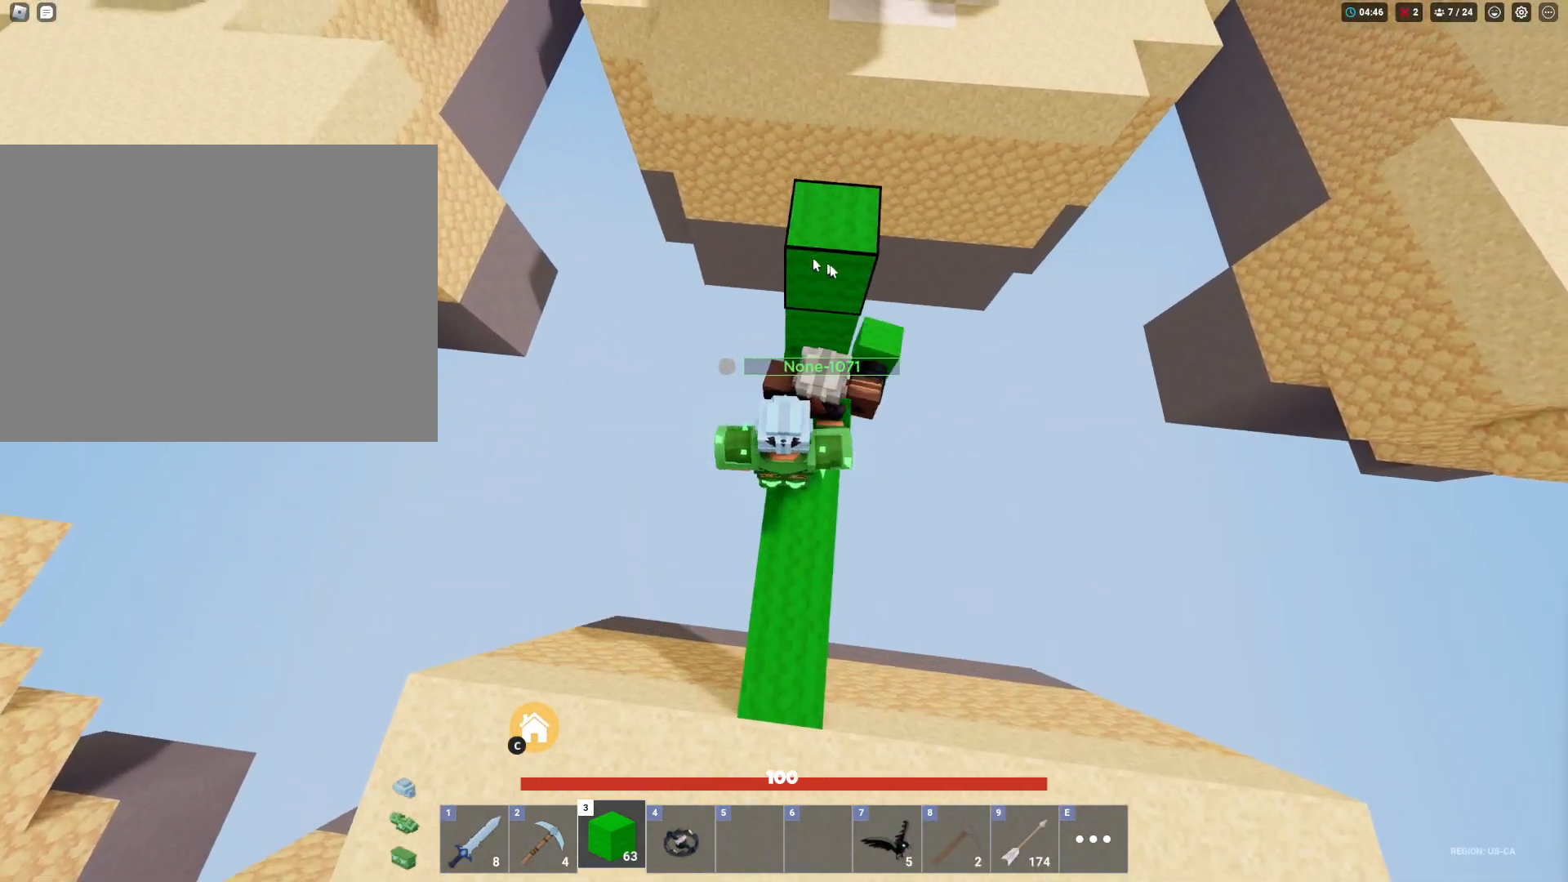
{"keys": ["shift"], "mouse": ["left"], "mouse_move": "up", "events": [[50, "mouse_left", "up"], [100, "mouse_left", "down"], [100, "w", "up"], [200, "mouse_left", "up"], [233, "s", "down"], [283, "mouse_left", "down"], [383, "mouse_left", "up"], [433, "mouse_left", "down"], [483, "s", "up"]]}
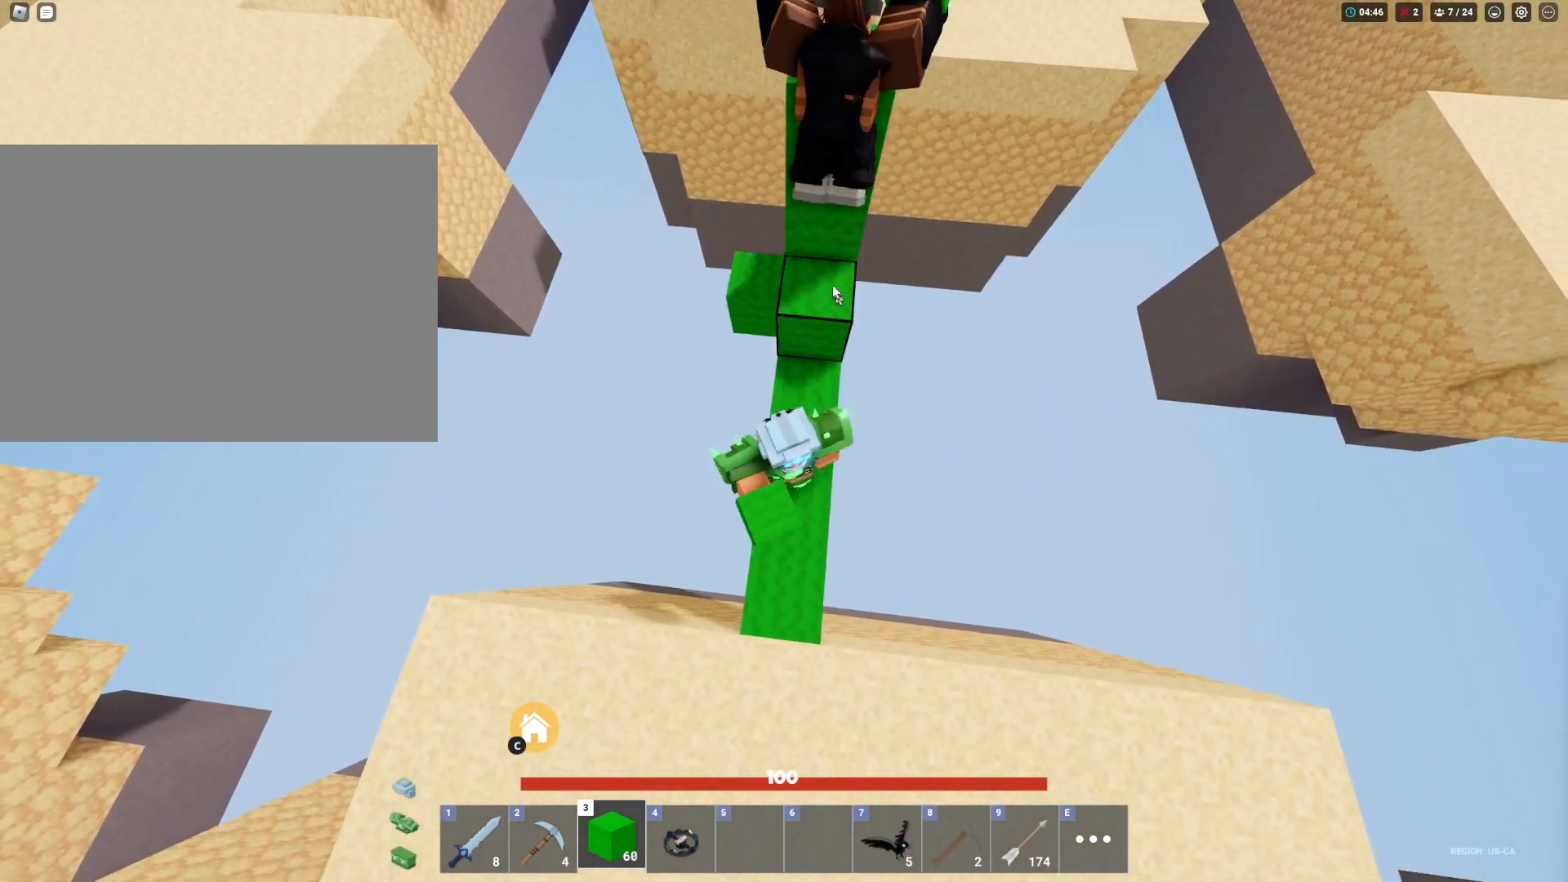
{"keys": ["shift"], "mouse": ["left"], "mouse_move": "down", "events": [[33, "mouse_left", "up"], [117, "mouse_left", "down"], [167, "mouse_left", "up"], [267, "mouse_left", "down"], [350, "mouse_left", "up"], [433, "mouse_left", "down"]]}
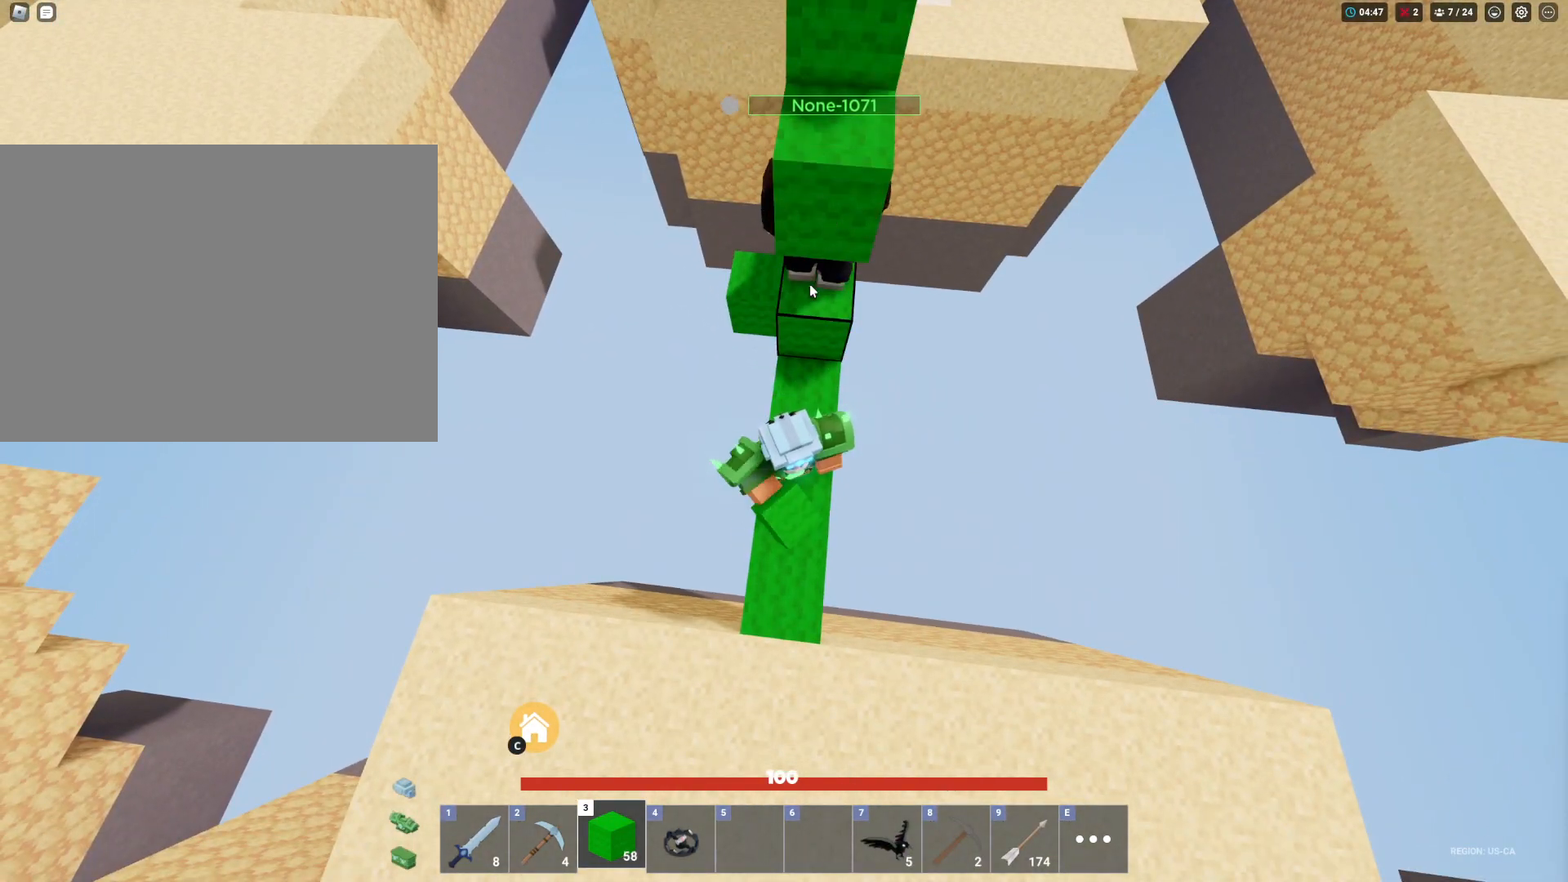
{"keys": ["shift"], "mouse": [], "mouse_move": "up-right", "events": [[33, "mouse_left", "up"], [83, "mouse_left", "down"], [183, "mouse_left", "up"], [317, "mouse_left", "down"], [417, "mouse_left", "up"]]}
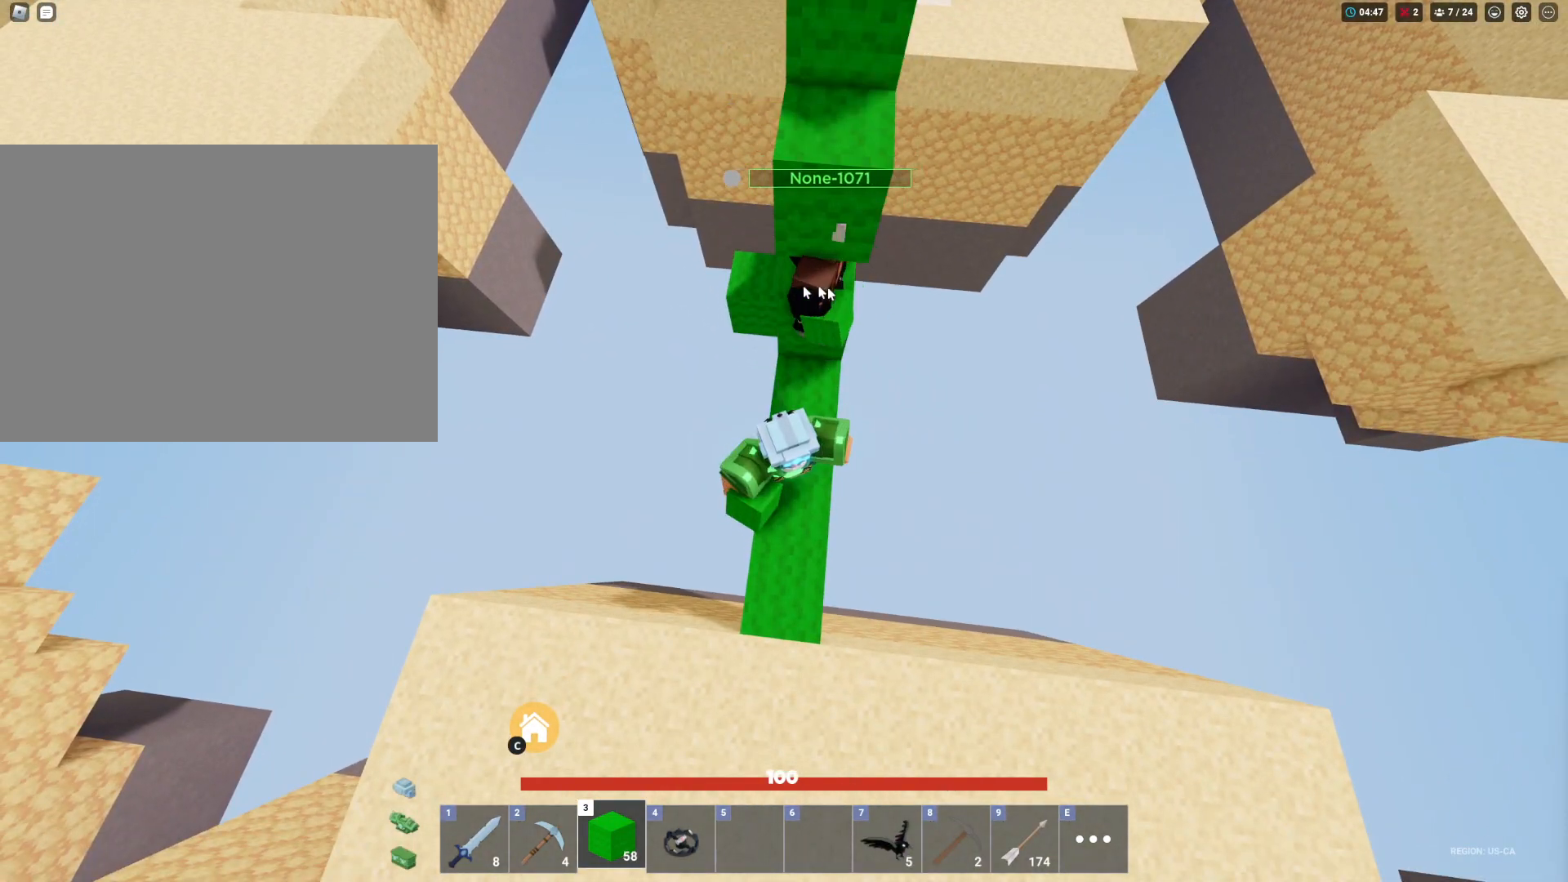
{"keys": ["shift"], "mouse": [], "mouse_move": "up-right", "events": [[17, "mouse_left", "down"], [100, "mouse_left", "up"], [200, "mouse_left", "down"], [283, "mouse_left", "up"], [383, "mouse_left", "down"], [483, "mouse_left", "up"]]}
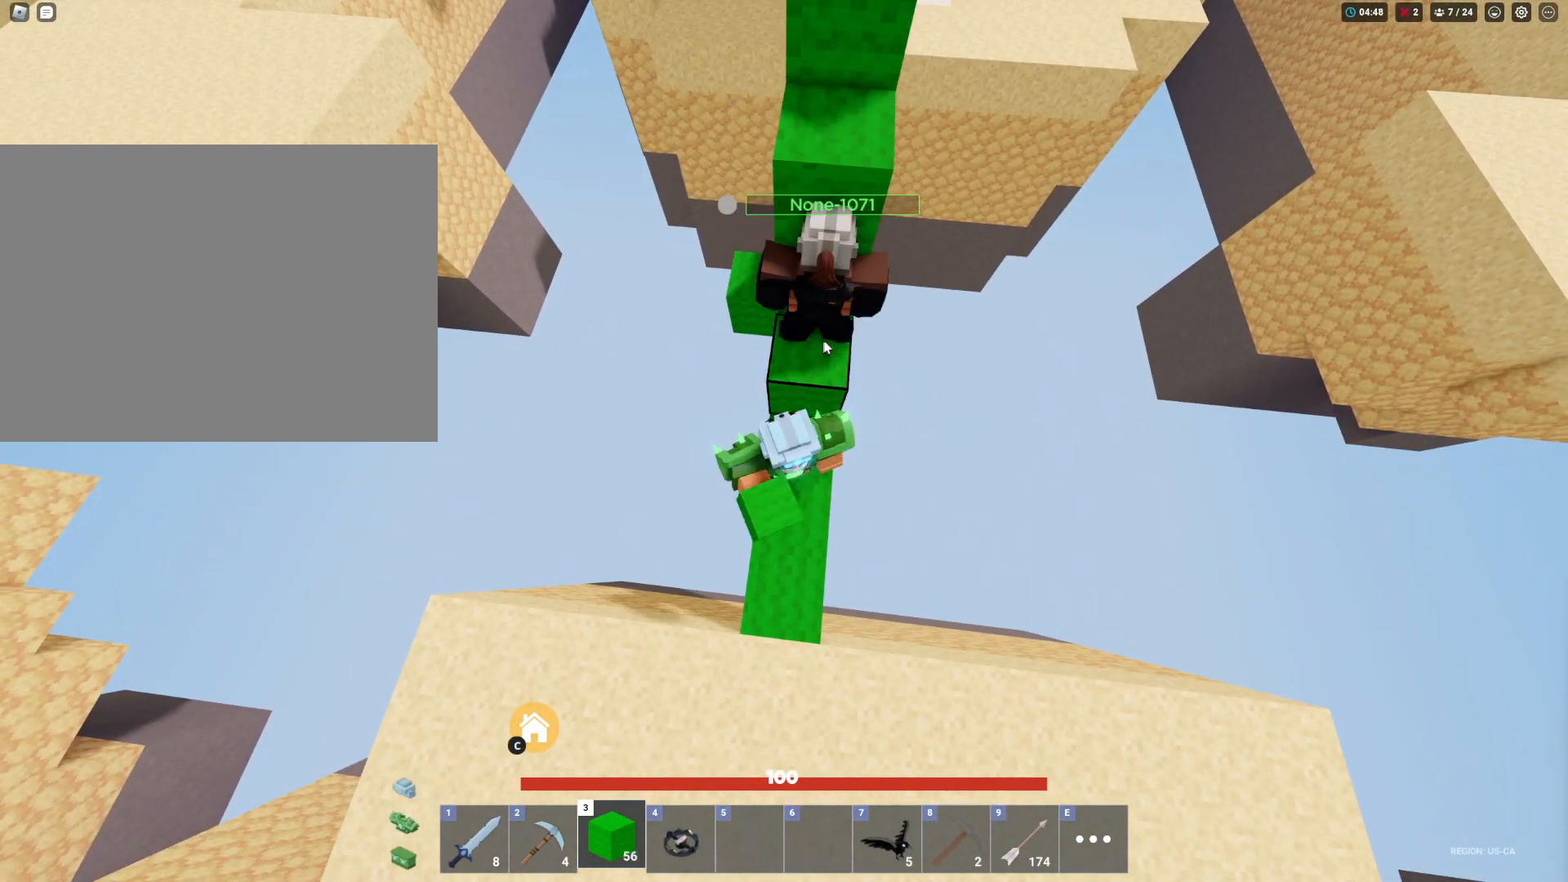
{"keys": ["shift"], "mouse": [], "mouse_move": "up", "events": [[33, "mouse_left", "down"], [117, "mouse_left", "up"], [167, "mouse_left", "down"], [300, "mouse_left", "up"]]}
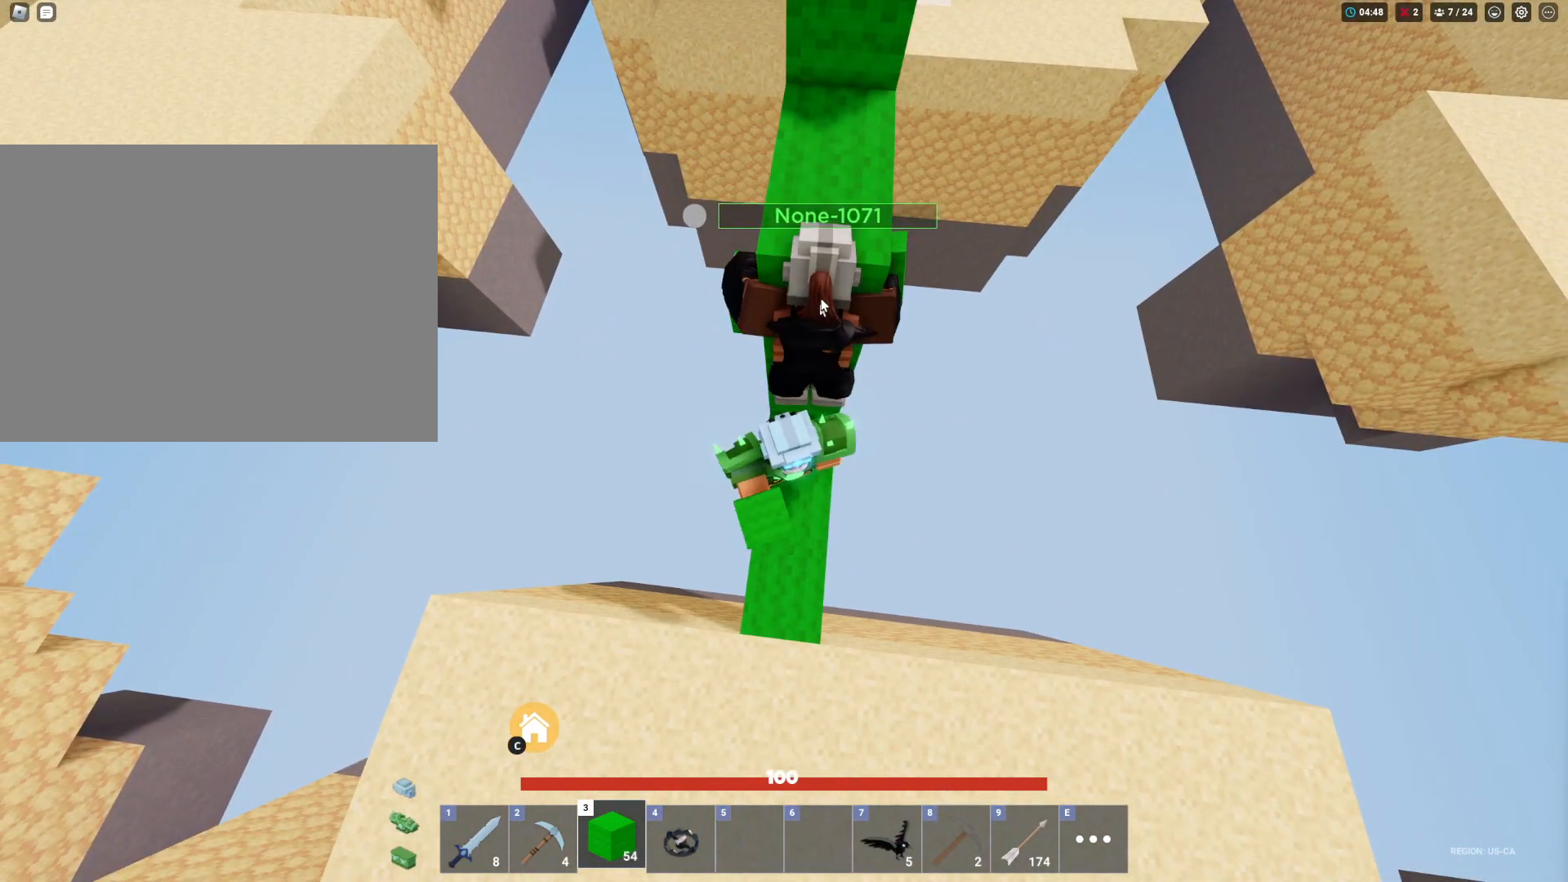
{"keys": ["s", "shift"], "mouse": [], "mouse_move": "up-left", "events": [[183, "mouse_left", "down"], [233, "s", "down"], [283, "mouse_left", "up"], [367, "mouse_left", "down"], [500, "mouse_left", "up"]]}
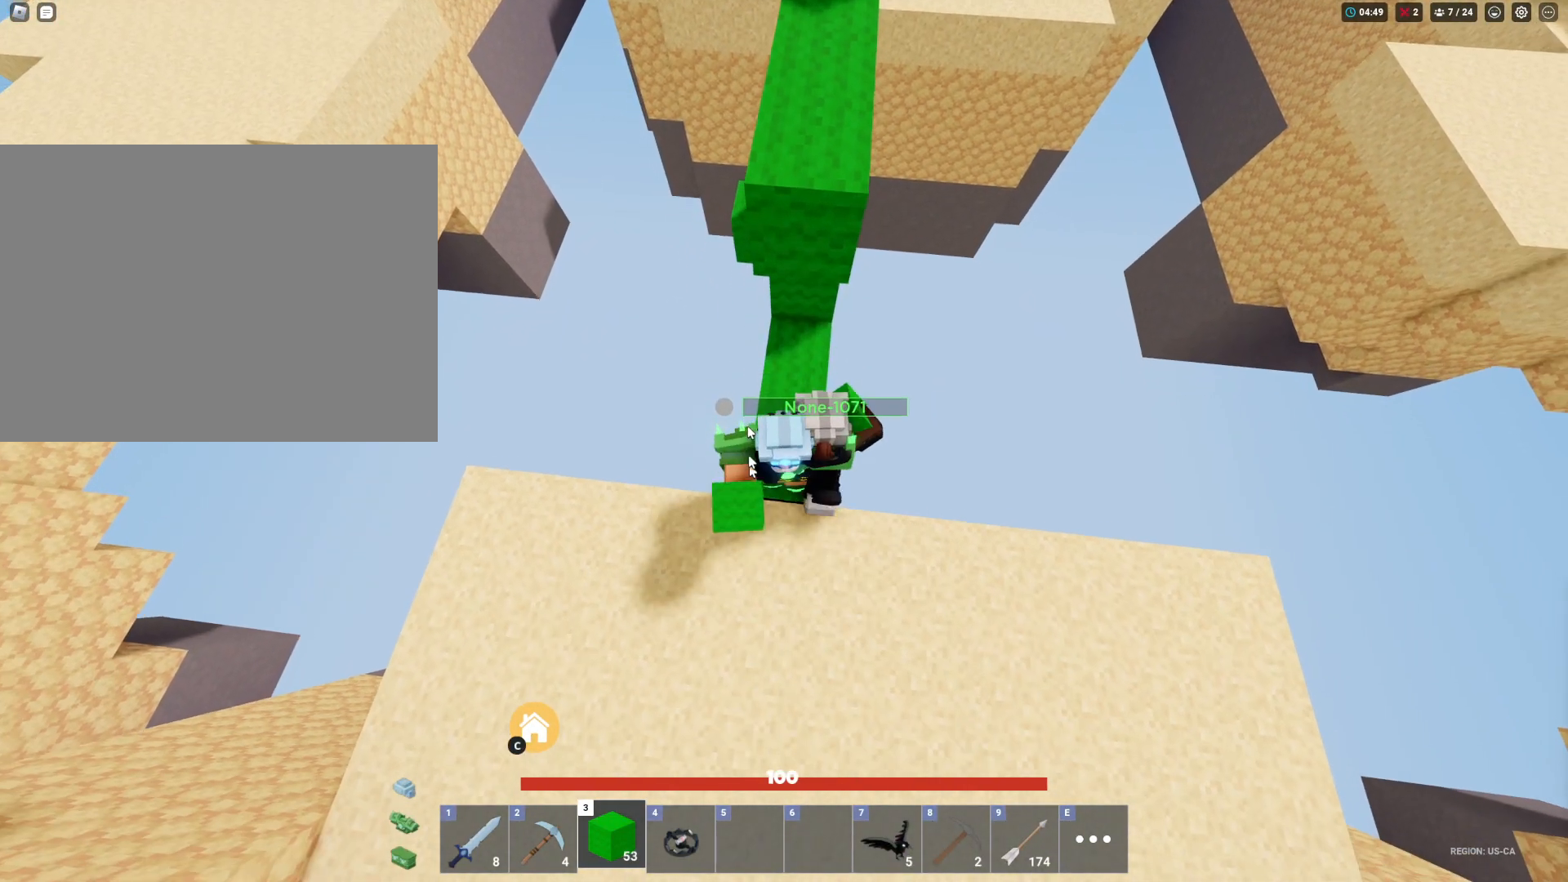
{"keys": ["shift"], "mouse": ["right"], "mouse_move": "right", "events": [[50, "mouse_left", "down"], [100, "s", "up"], [150, "mouse_left", "up"], [200, "mouse_left", "down"], [333, "mouse_left", "up"], [433, "mouse_left", "down"], [483, "mouse_left", "up"], [483, "mouse_right", "down"]]}
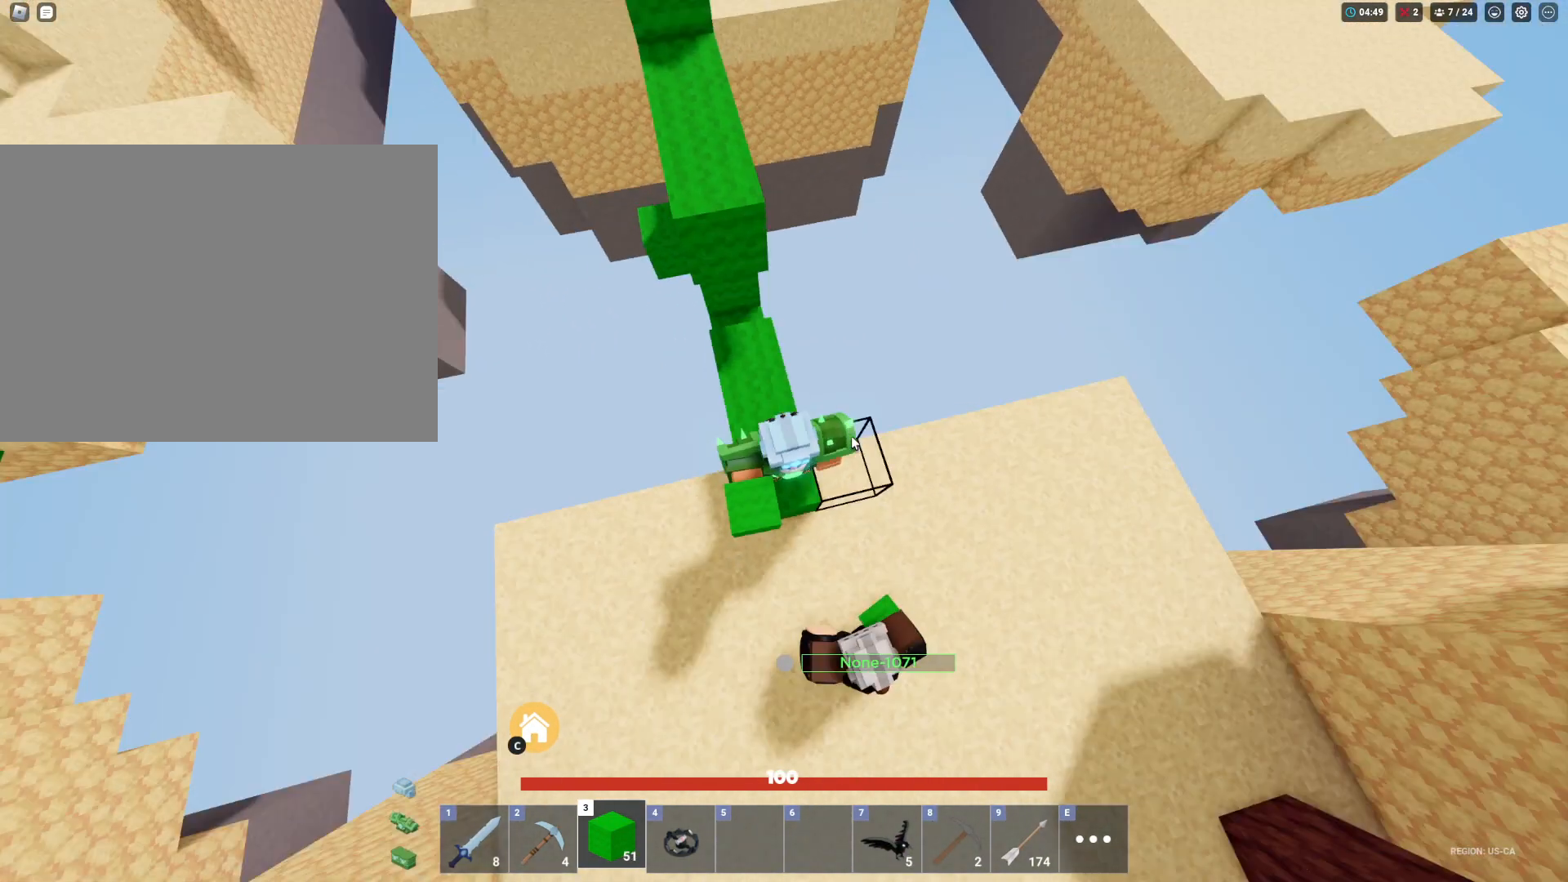
{"keys": ["ctrl", "d", "shift", "w"], "mouse": ["right"], "mouse_move": "still", "events": [[33, "d", "down"], [167, "1", "down"], [300, "1", "up"], [350, "mouse_left", "down"], [400, "w", "down"], [450, "mouse_left", "up"], [500, "ctrl", "down"]]}
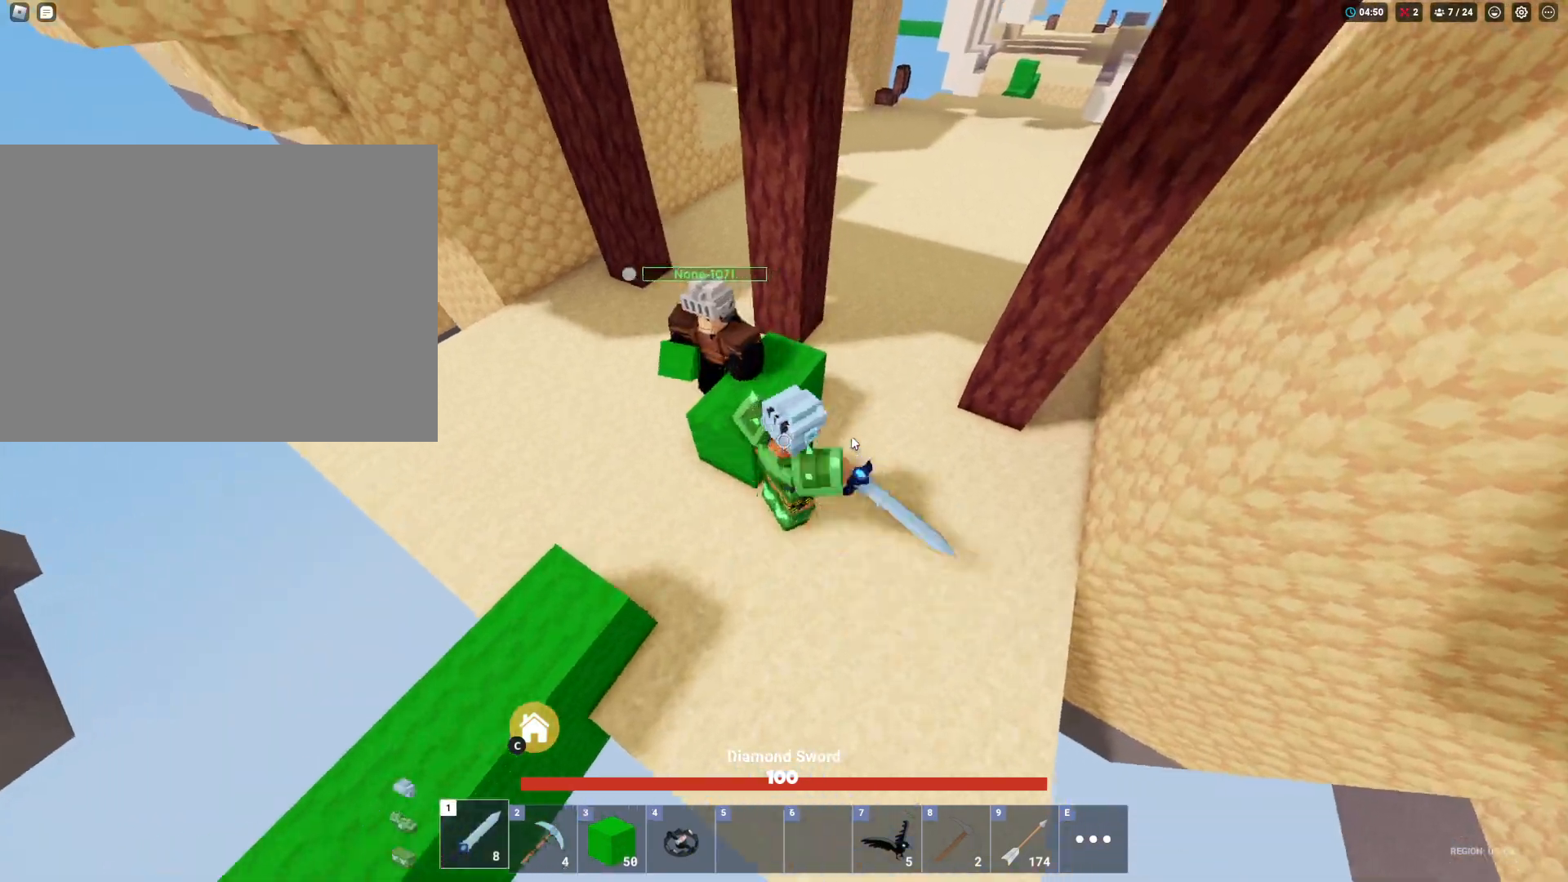
{"keys": ["ctrl", "shift", "space", "w"], "mouse": [], "mouse_move": "still", "events": [[50, "mouse_left", "down"], [83, "d", "up"], [133, "ctrl", "up"], [133, "mouse_left", "up"], [217, "space", "down"], [217, "w", "up"], [267, "a", "down"], [267, "mouse_left", "down"], [367, "mouse_left", "up"], [367, "mouse_right", "up"], [417, "w", "down"], [467, "ctrl", "down"], [500, "a", "up"]]}
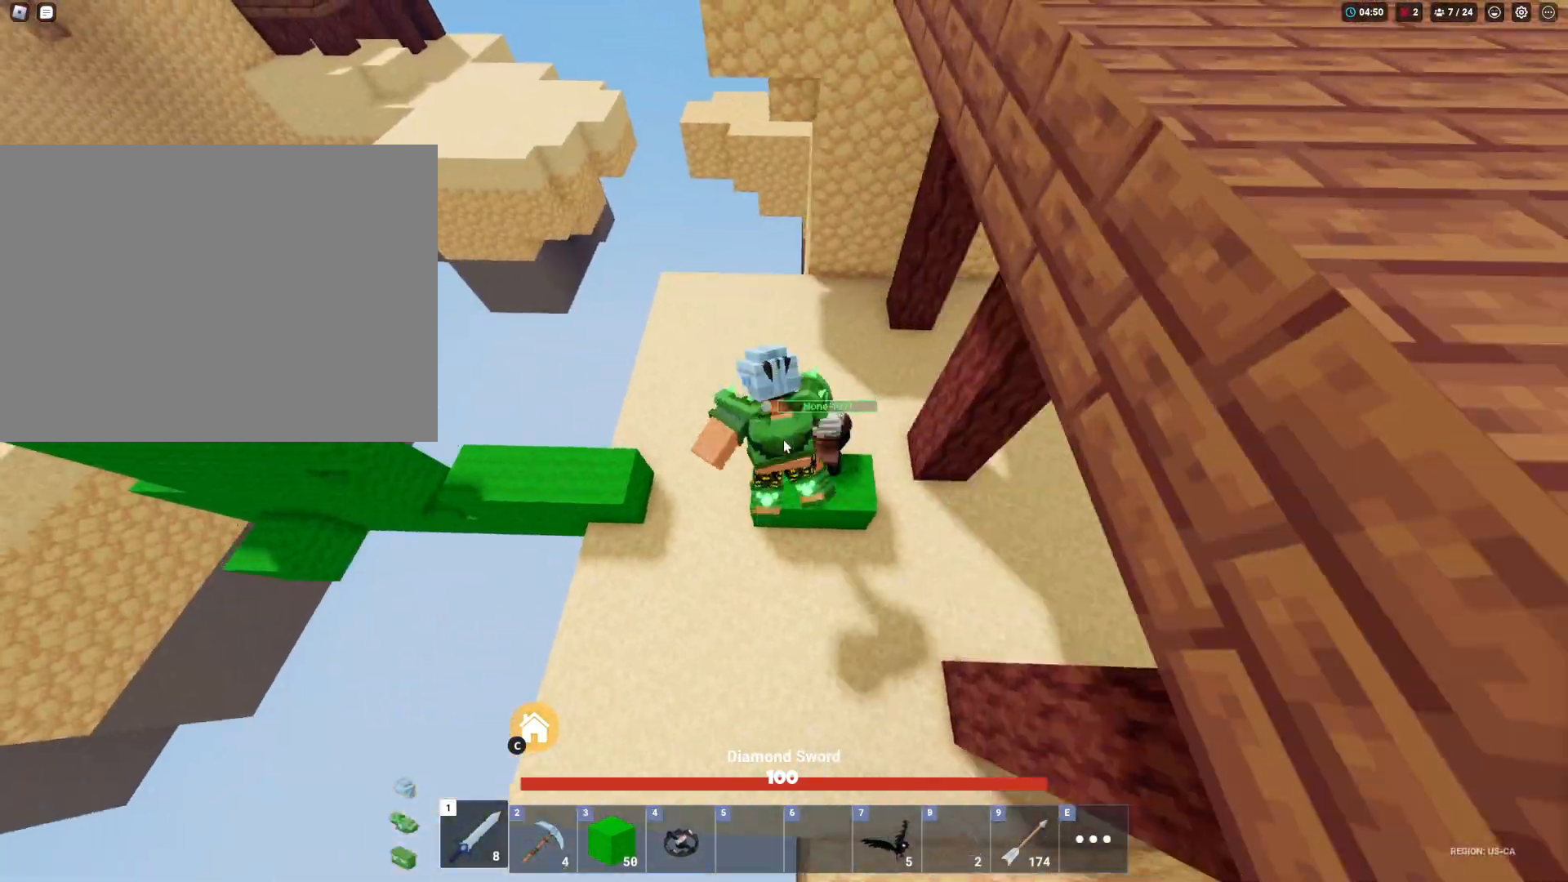
{"keys": ["shift"], "mouse": ["right"], "mouse_move": "still", "events": [[50, "w", "up"], [100, "mouse_right", "down"], [150, "ctrl", "up"], [200, "space", "up"]]}
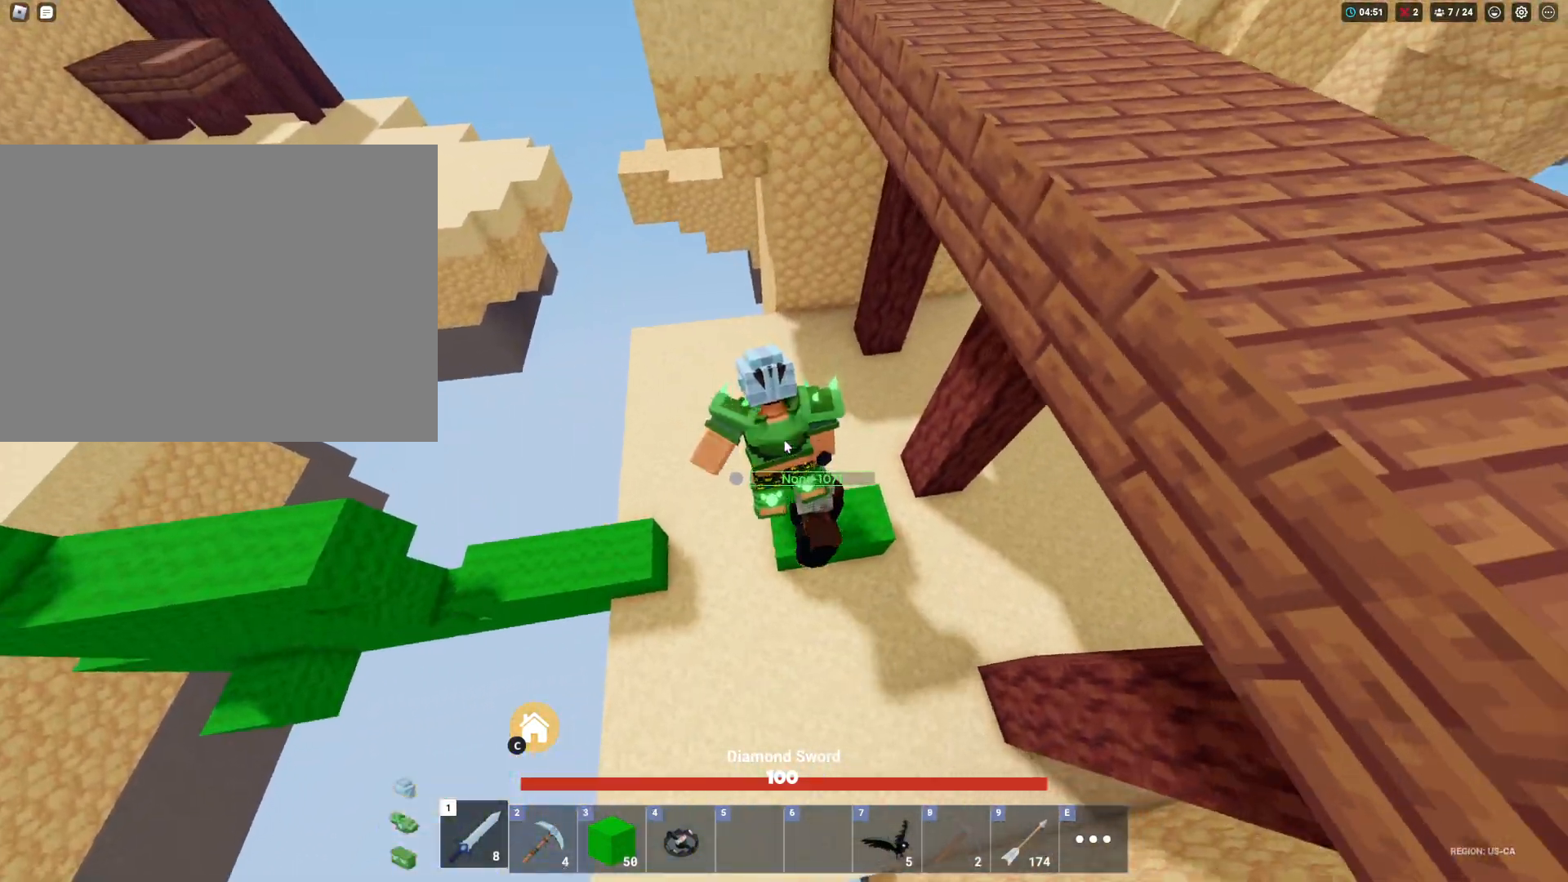
{"keys": ["e", "shift"], "mouse": ["right"], "mouse_move": "still", "events": [[17, "e", "down"], [167, "e", "up"], [450, "e", "down"]]}